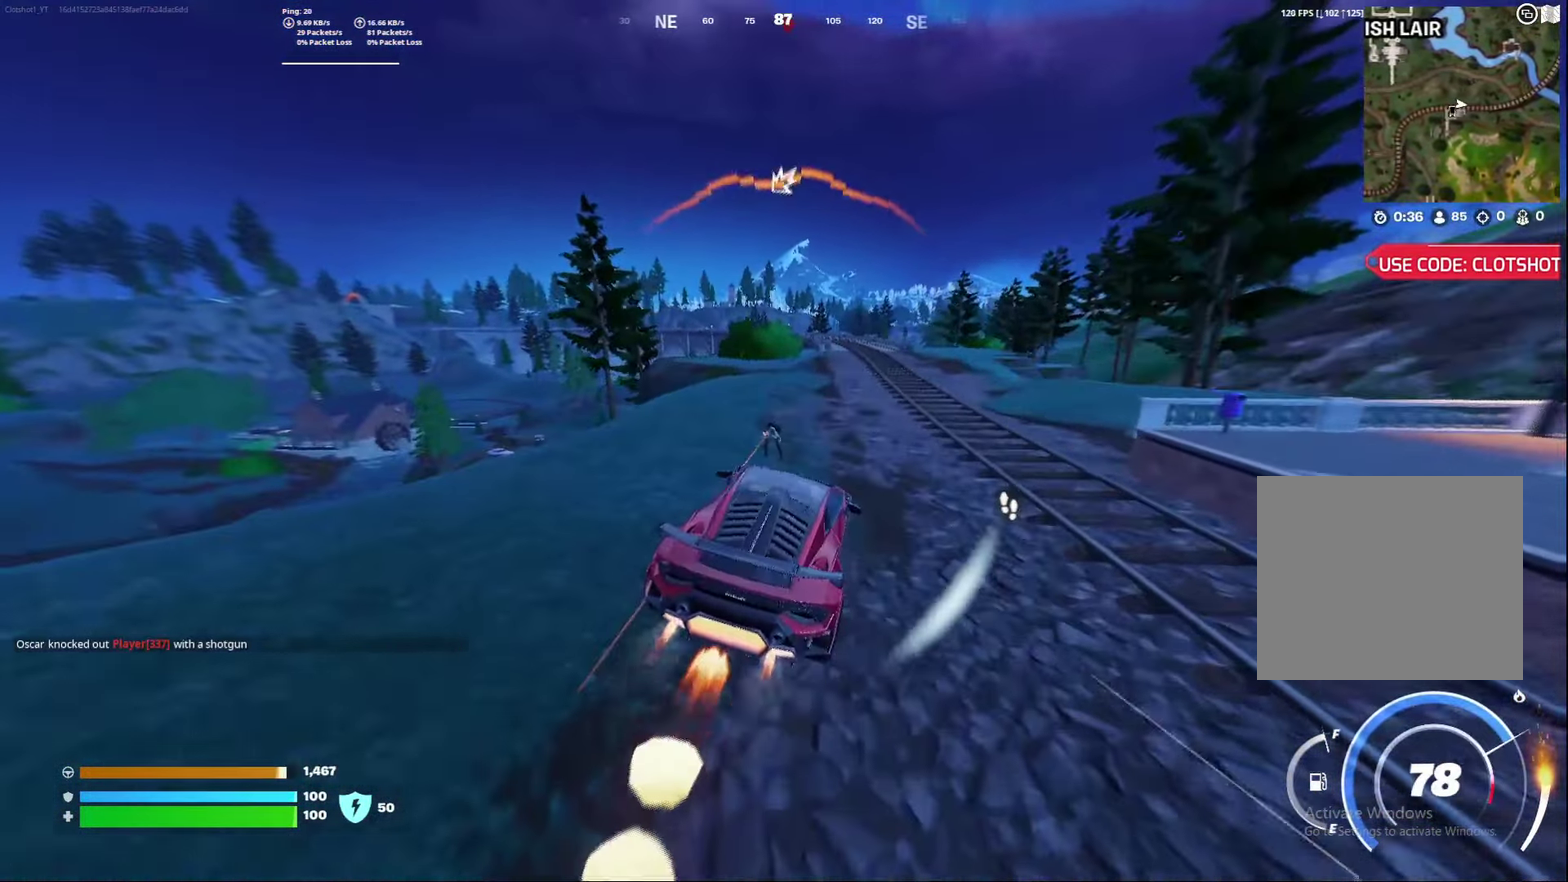
Gameplay with a controller (Xbox layout); each line is a JSON object with the inputs held at the frame after it (dt_ms = milliseconds from this image to that frame). "events" lists button and stick changes between this image and that frame as [ms after this image, input, new state], when the widget could be followed in between. Not read: L1 R1.
{"dt_ms": 300, "buttons": [], "left_stick": "down", "right_stick": "center", "events": [[17, "left_stick", "down-left"], [200, "B", "up"], [200, "left_stick", "down"], [233, "R2", "up"]]}
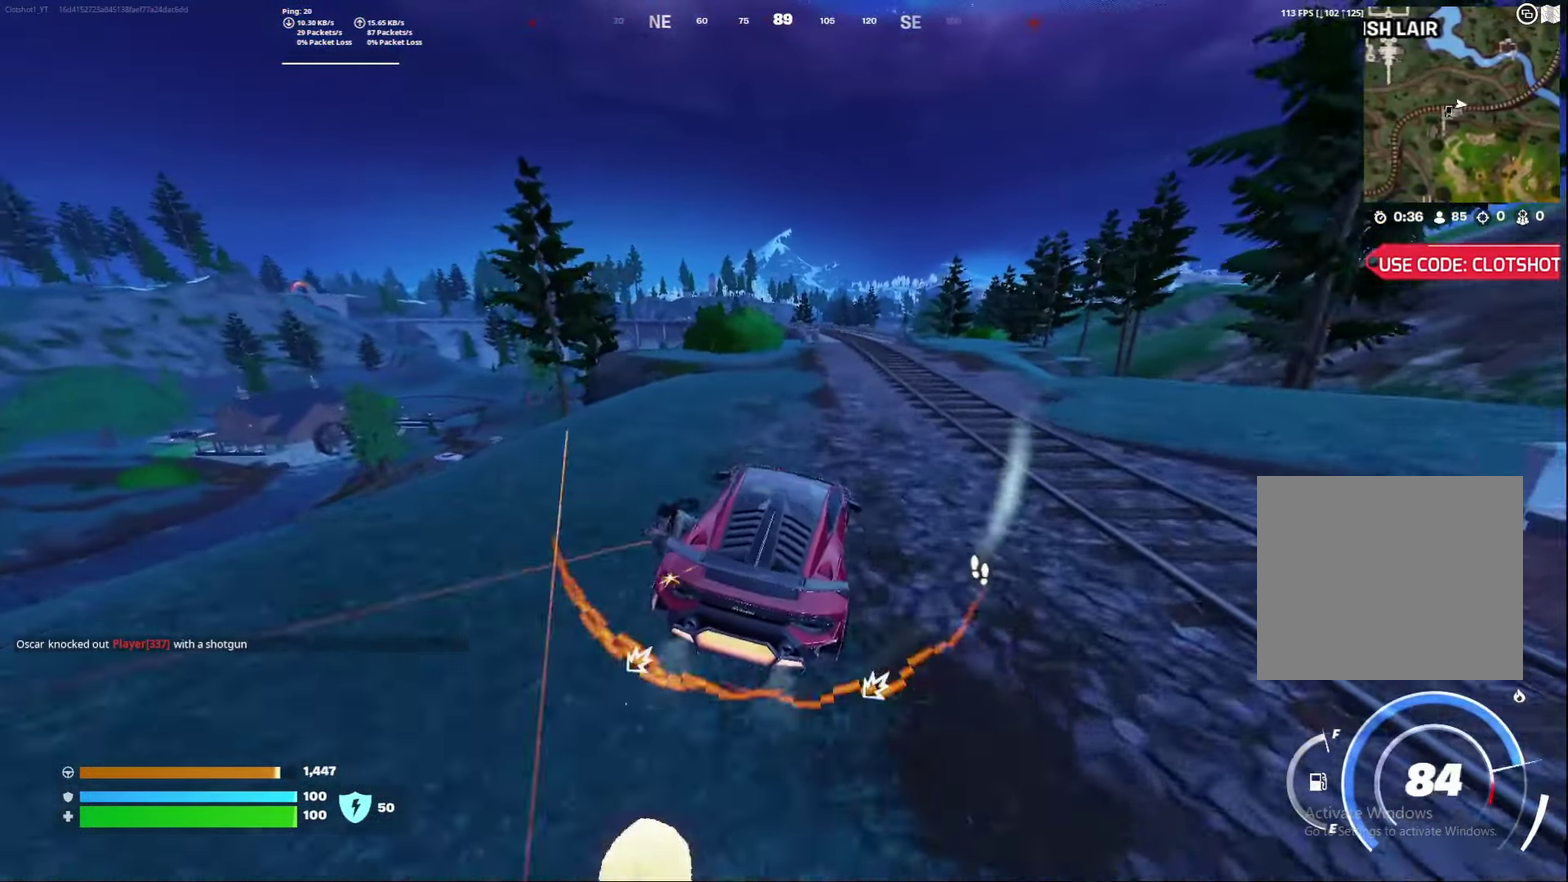
{"dt_ms": 500, "buttons": [], "left_stick": "down-right", "right_stick": "center", "events": [[200, "left_stick", "down-right"], [317, "right_stick", "right"], [483, "right_stick", "center"]]}
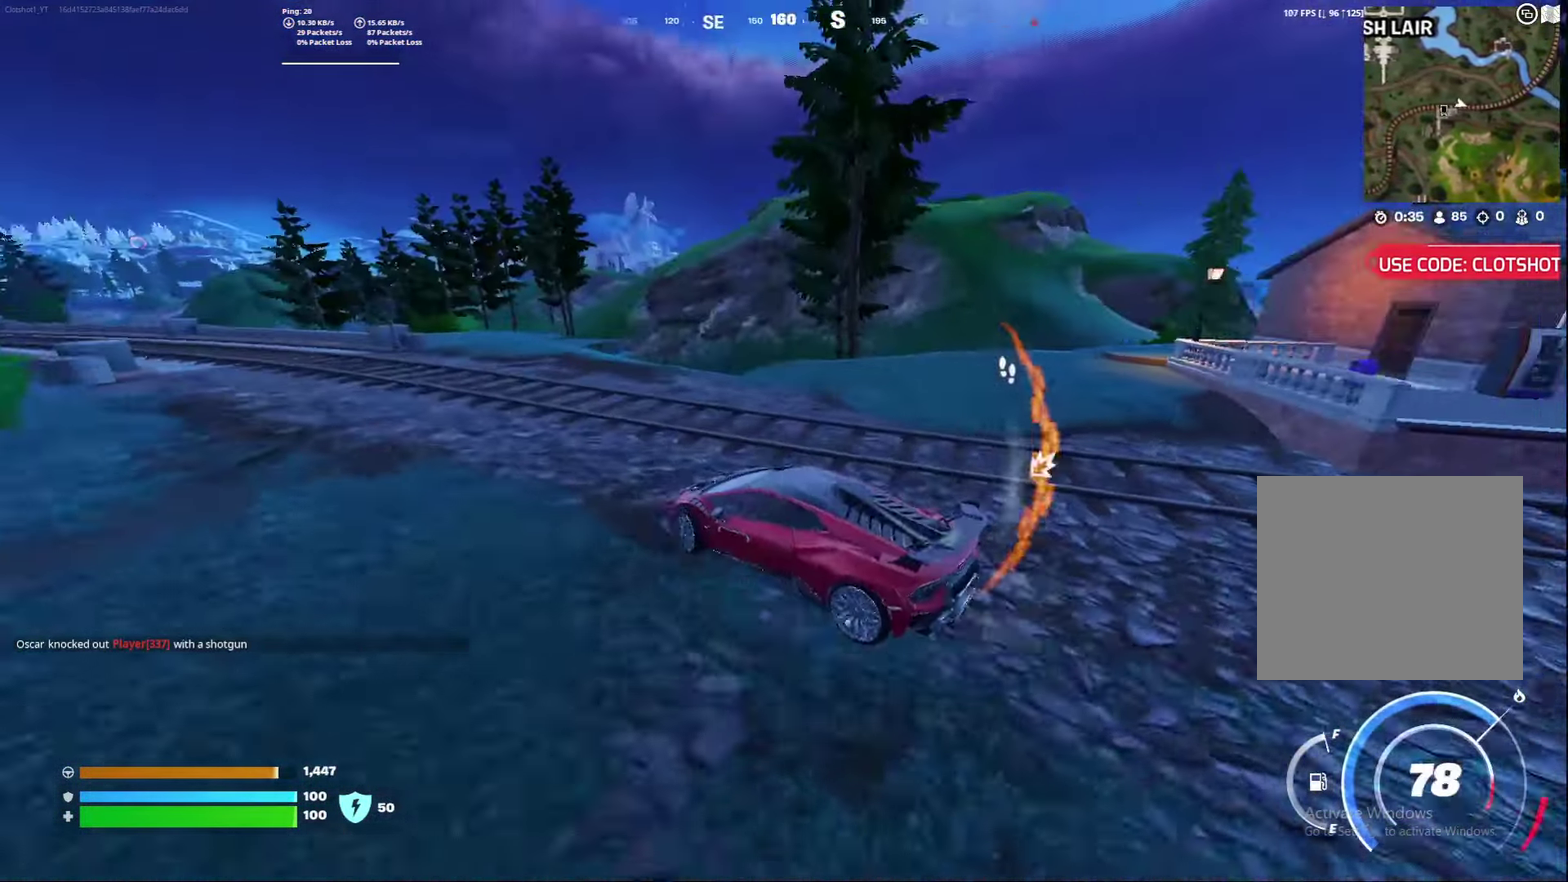
{"dt_ms": 500, "buttons": [], "left_stick": "down-right", "right_stick": "center", "events": [[150, "right_stick", "right"], [317, "right_stick", "center"]]}
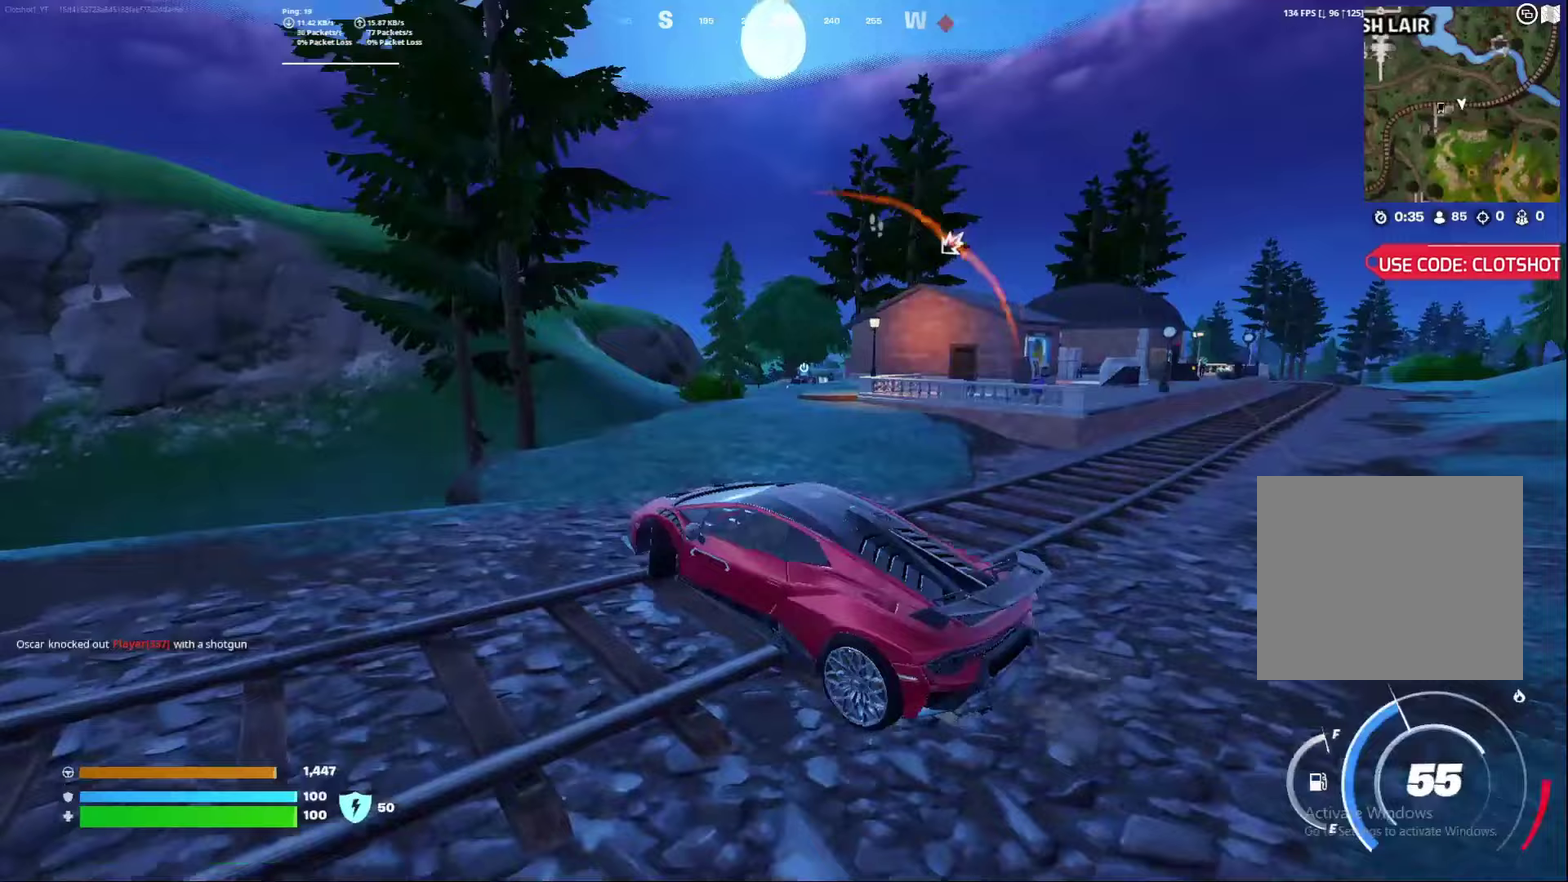
{"dt_ms": 300, "buttons": [], "left_stick": "down-right", "right_stick": "center", "events": [[100, "right_stick", "right"], [233, "right_stick", "center"]]}
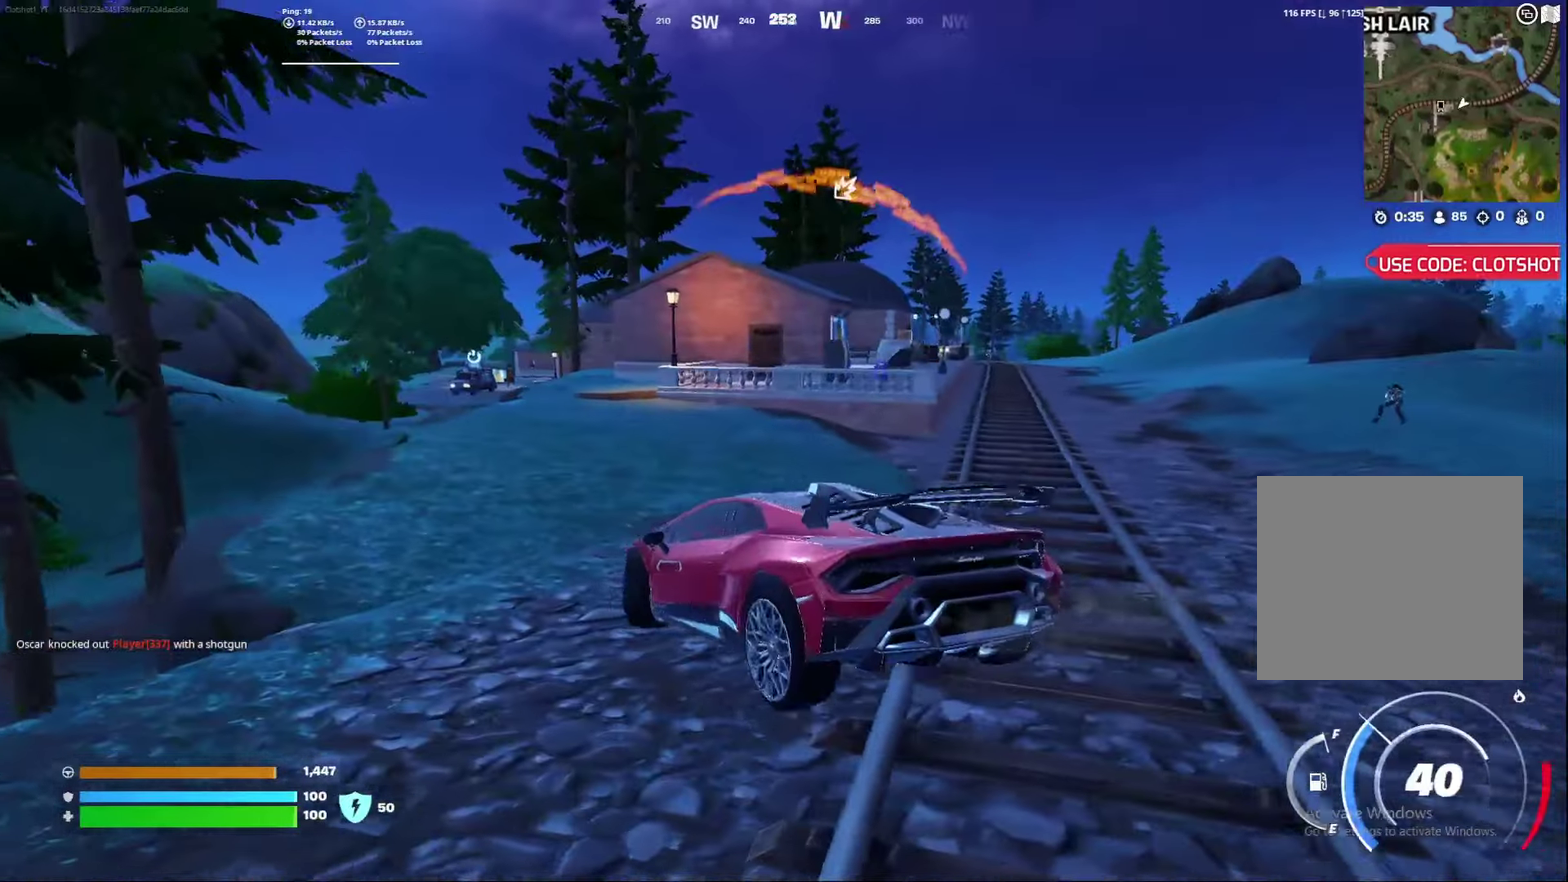
{"dt_ms": 800, "buttons": [], "left_stick": "down-right", "right_stick": "center", "events": [[300, "right_stick", "right"], [733, "right_stick", "center"]]}
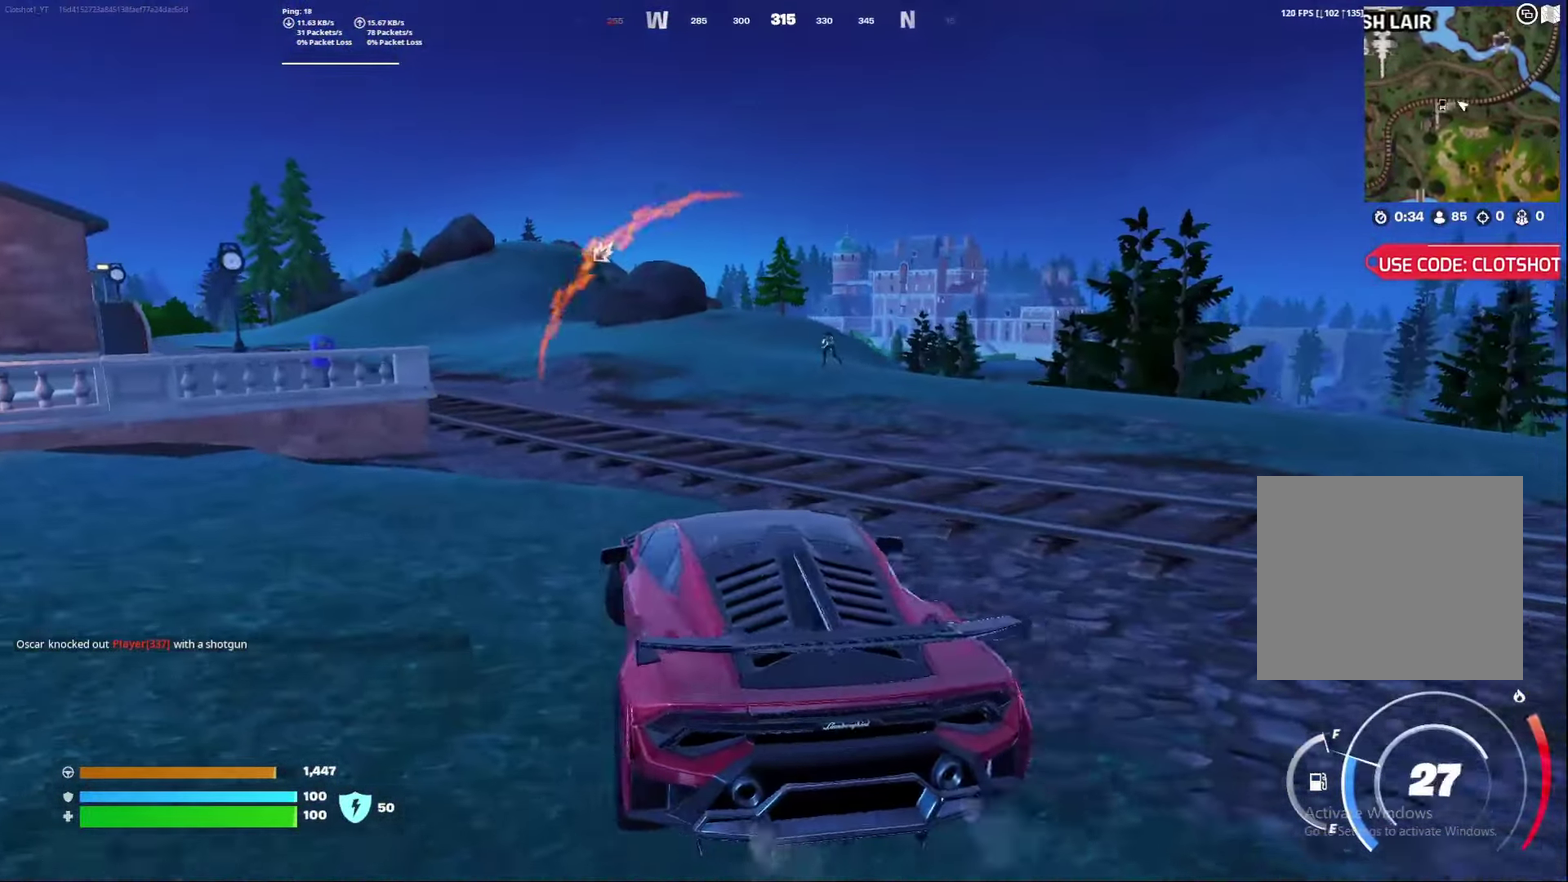
{"dt_ms": 400, "buttons": ["B", "R2"], "left_stick": "right", "right_stick": "center", "events": [[33, "left_stick", "right"], [117, "R2", "down"], [117, "left_stick", "center"], [200, "B", "down"], [200, "left_stick", "right"]]}
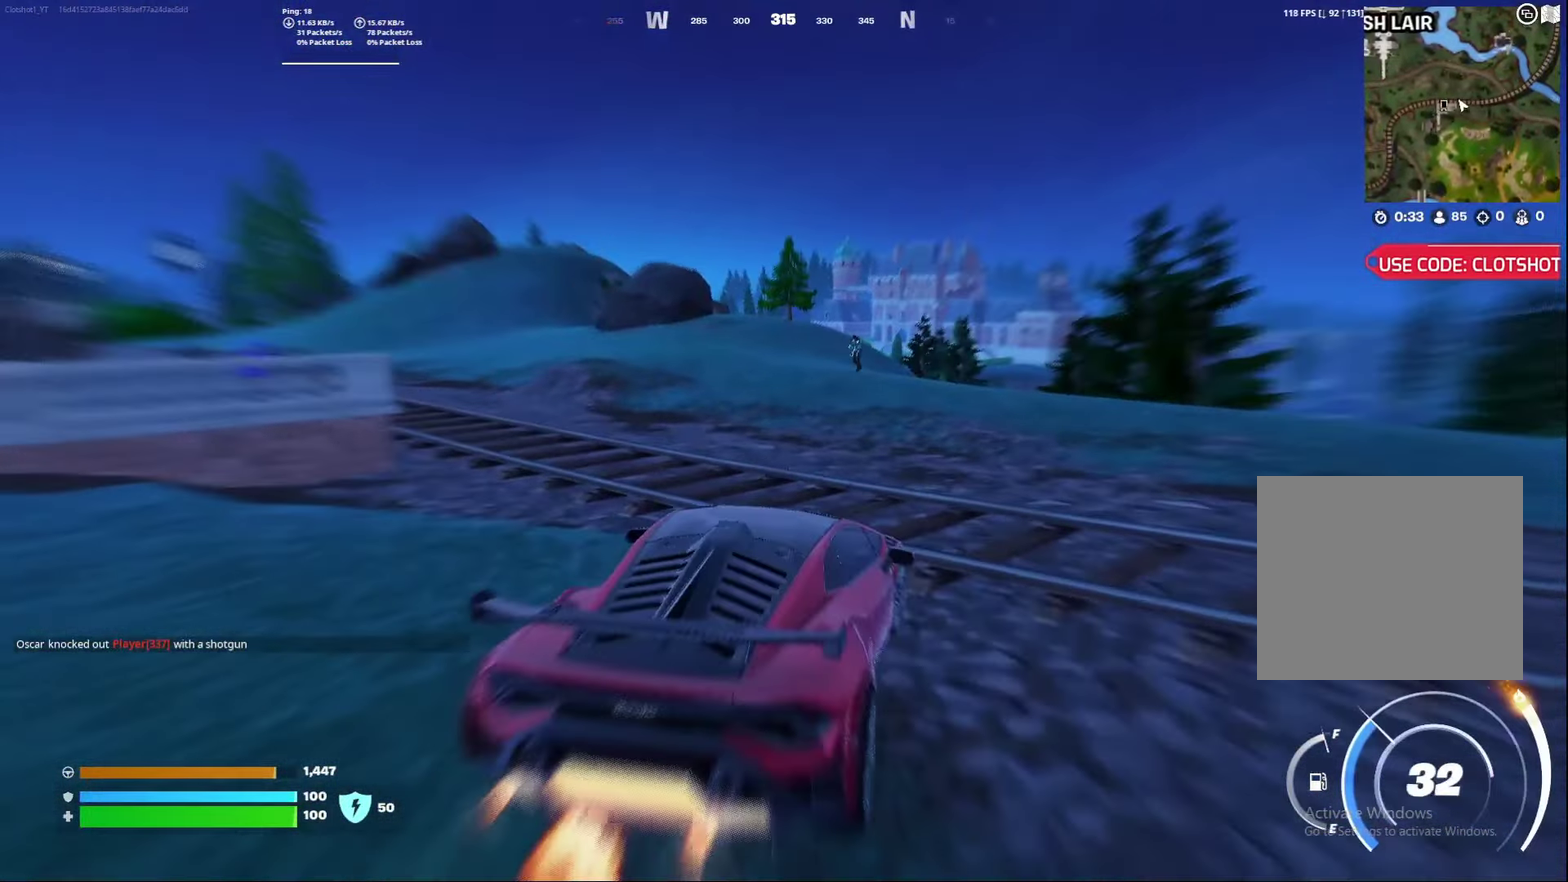
{"dt_ms": 400, "buttons": ["B", "R2"], "left_stick": "down-left", "right_stick": "center", "events": [[183, "left_stick", "center"], [283, "left_stick", "left"], [367, "left_stick", "down-left"]]}
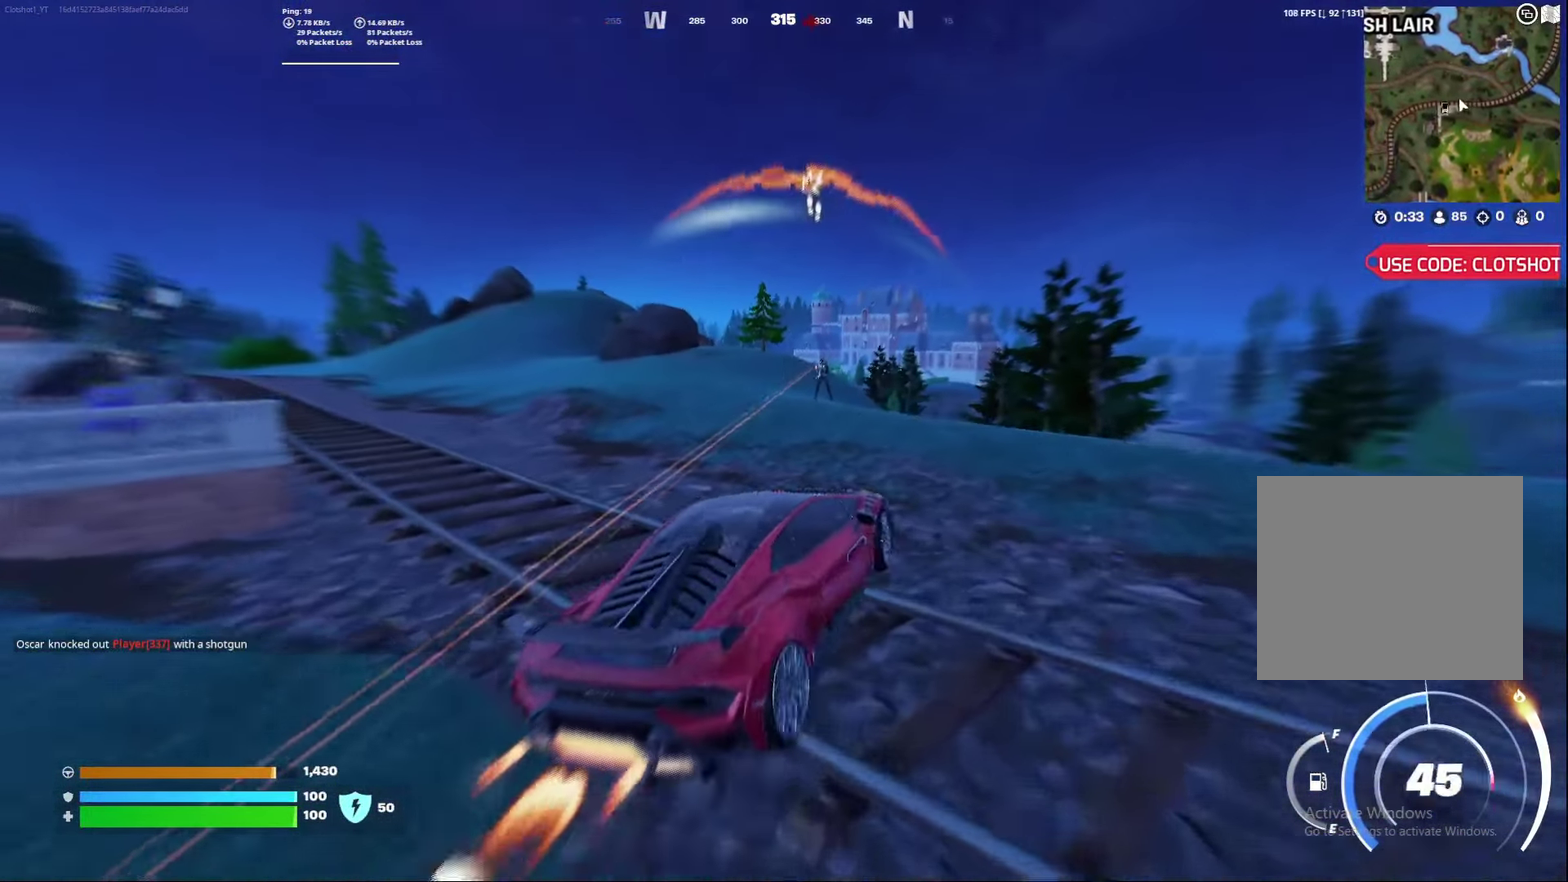
{"dt_ms": 600, "buttons": ["B", "R2"], "left_stick": "center", "right_stick": "center", "events": [[133, "left_stick", "right"], [517, "left_stick", "center"]]}
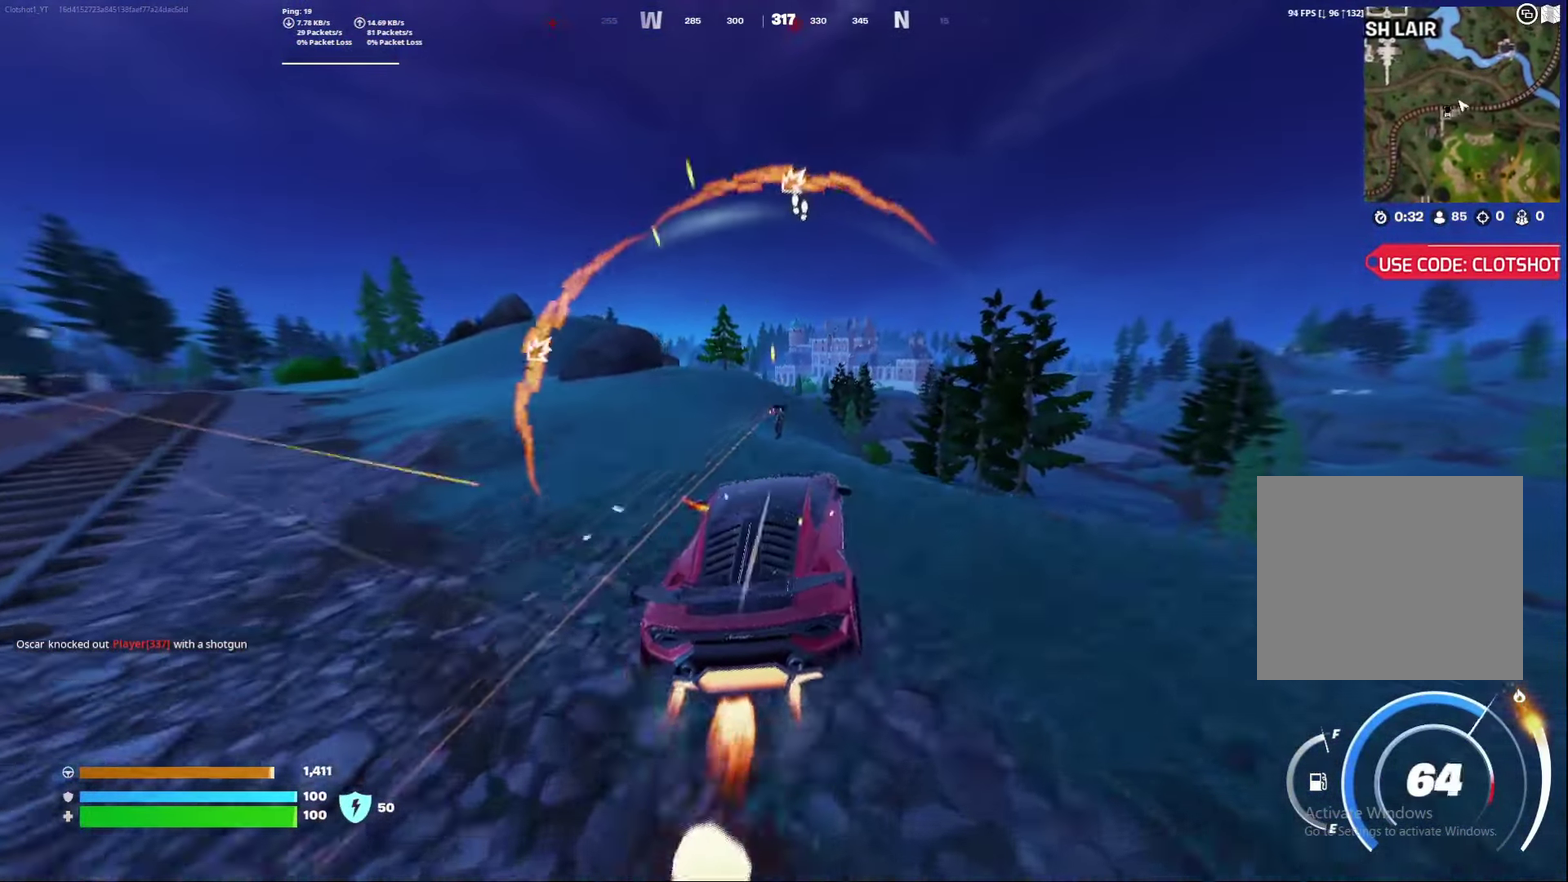
{"dt_ms": 500, "buttons": [], "left_stick": "down-left", "right_stick": "center", "events": [[133, "left_stick", "down-left"], [283, "B", "up"], [333, "R2", "up"]]}
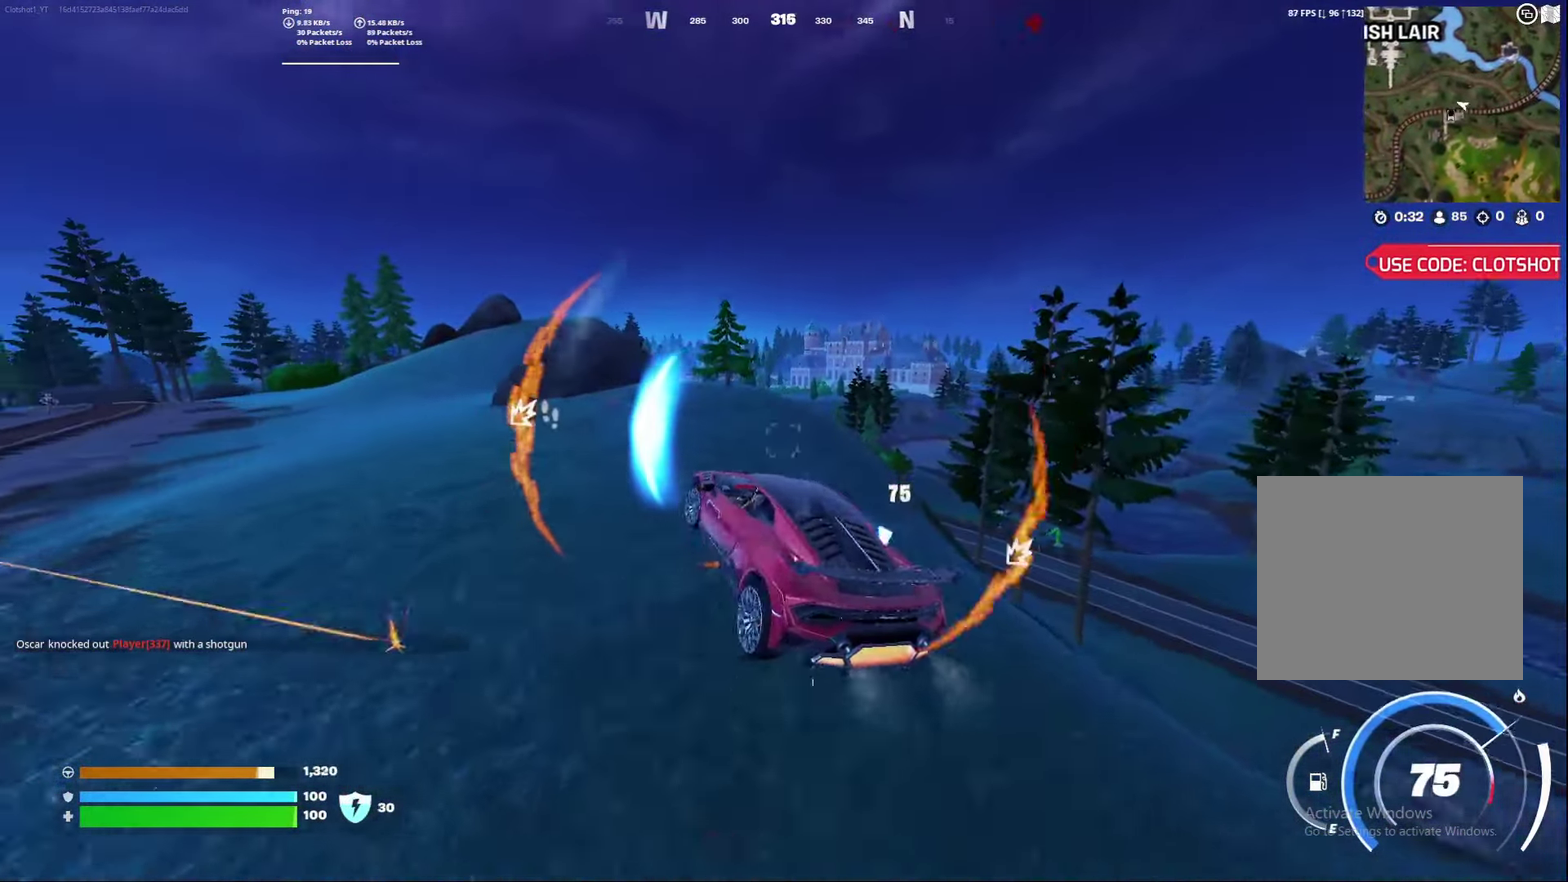
{"dt_ms": 300, "buttons": [], "left_stick": "down-left", "right_stick": "left", "events": [[200, "right_stick", "left"]]}
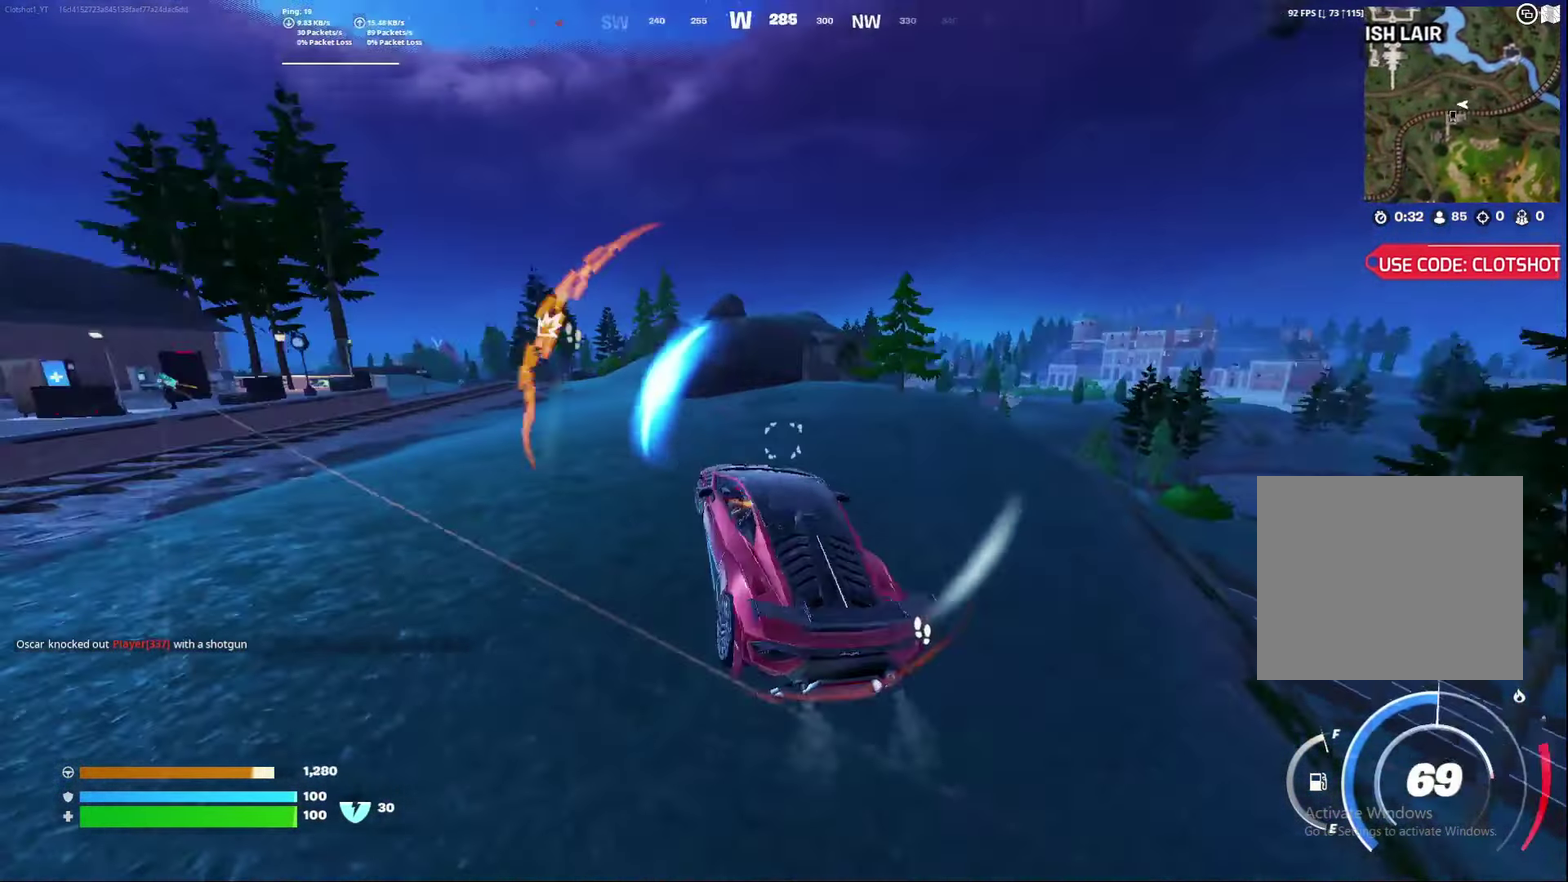
{"dt_ms": 700, "buttons": ["B", "R2"], "left_stick": "down-right", "right_stick": "center", "events": [[150, "right_stick", "center"], [250, "left_stick", "left"], [333, "left_stick", "center"], [367, "R2", "down"], [383, "left_stick", "left"], [450, "B", "down"], [467, "left_stick", "down-left"], [667, "left_stick", "down-right"]]}
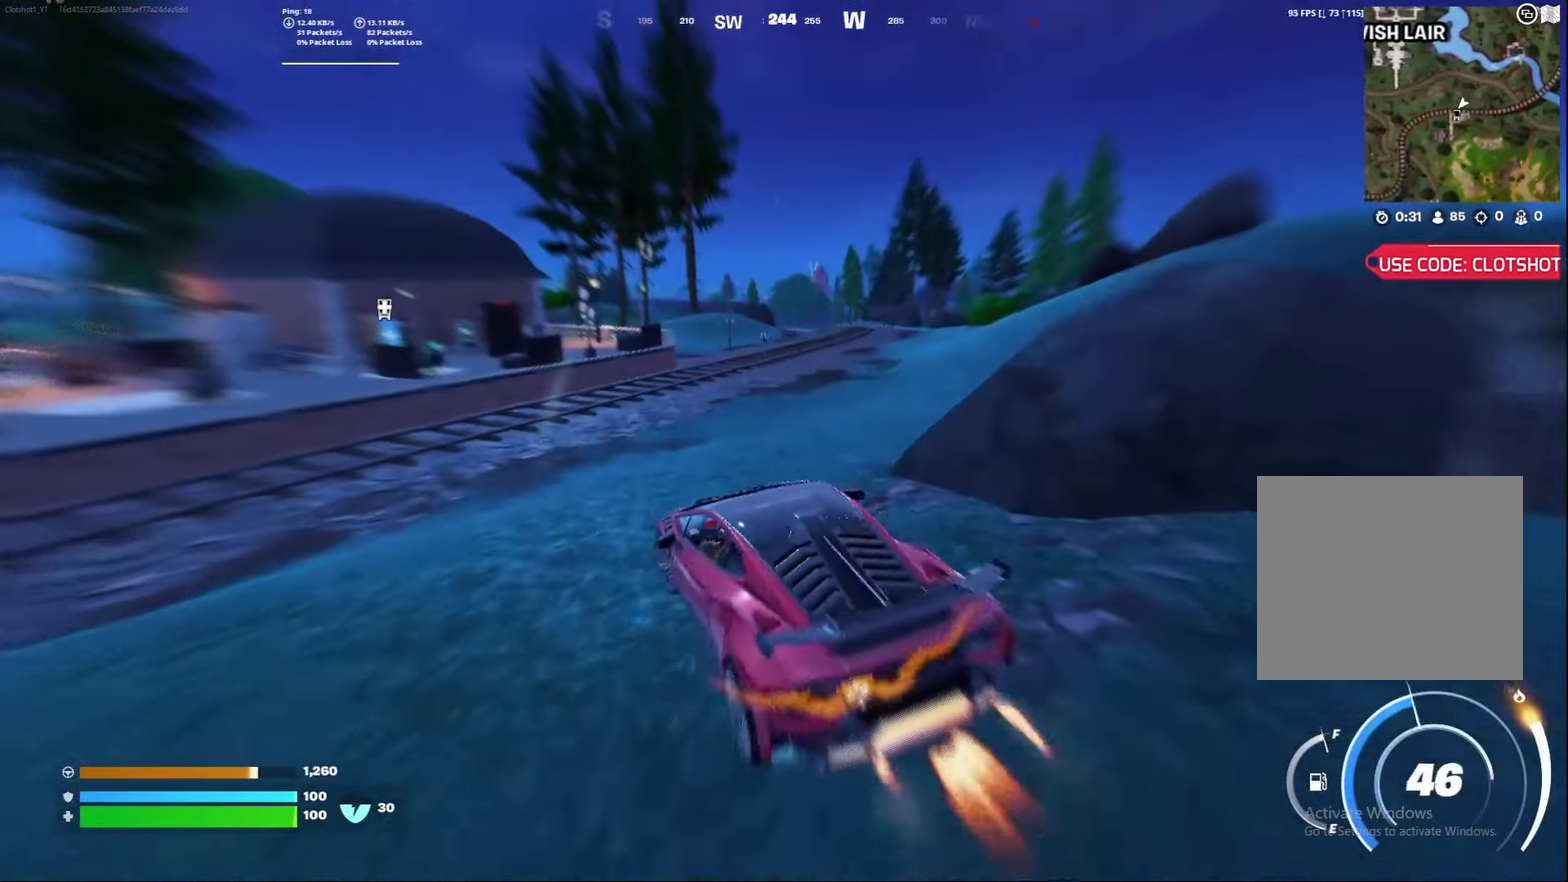
{"dt_ms": 300, "buttons": ["B", "R2"], "left_stick": "right", "right_stick": "center", "events": [[33, "left_stick", "right"], [83, "left_stick", "down-right"], [167, "left_stick", "right"]]}
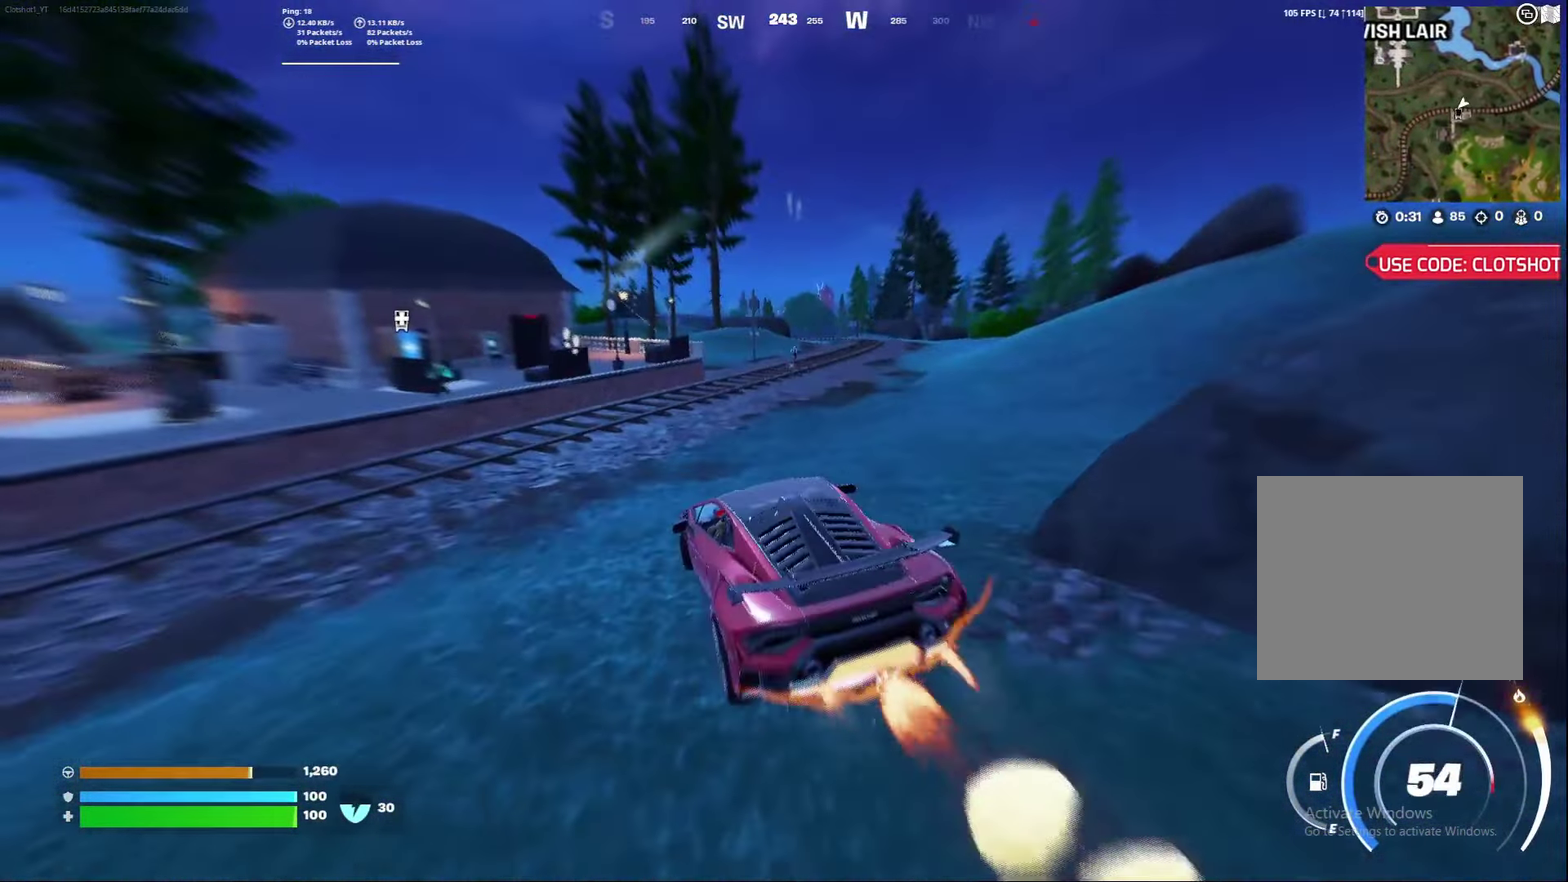
{"dt_ms": 700, "buttons": ["B", "R2"], "left_stick": "center", "right_stick": "center", "events": [[183, "left_stick", "center"]]}
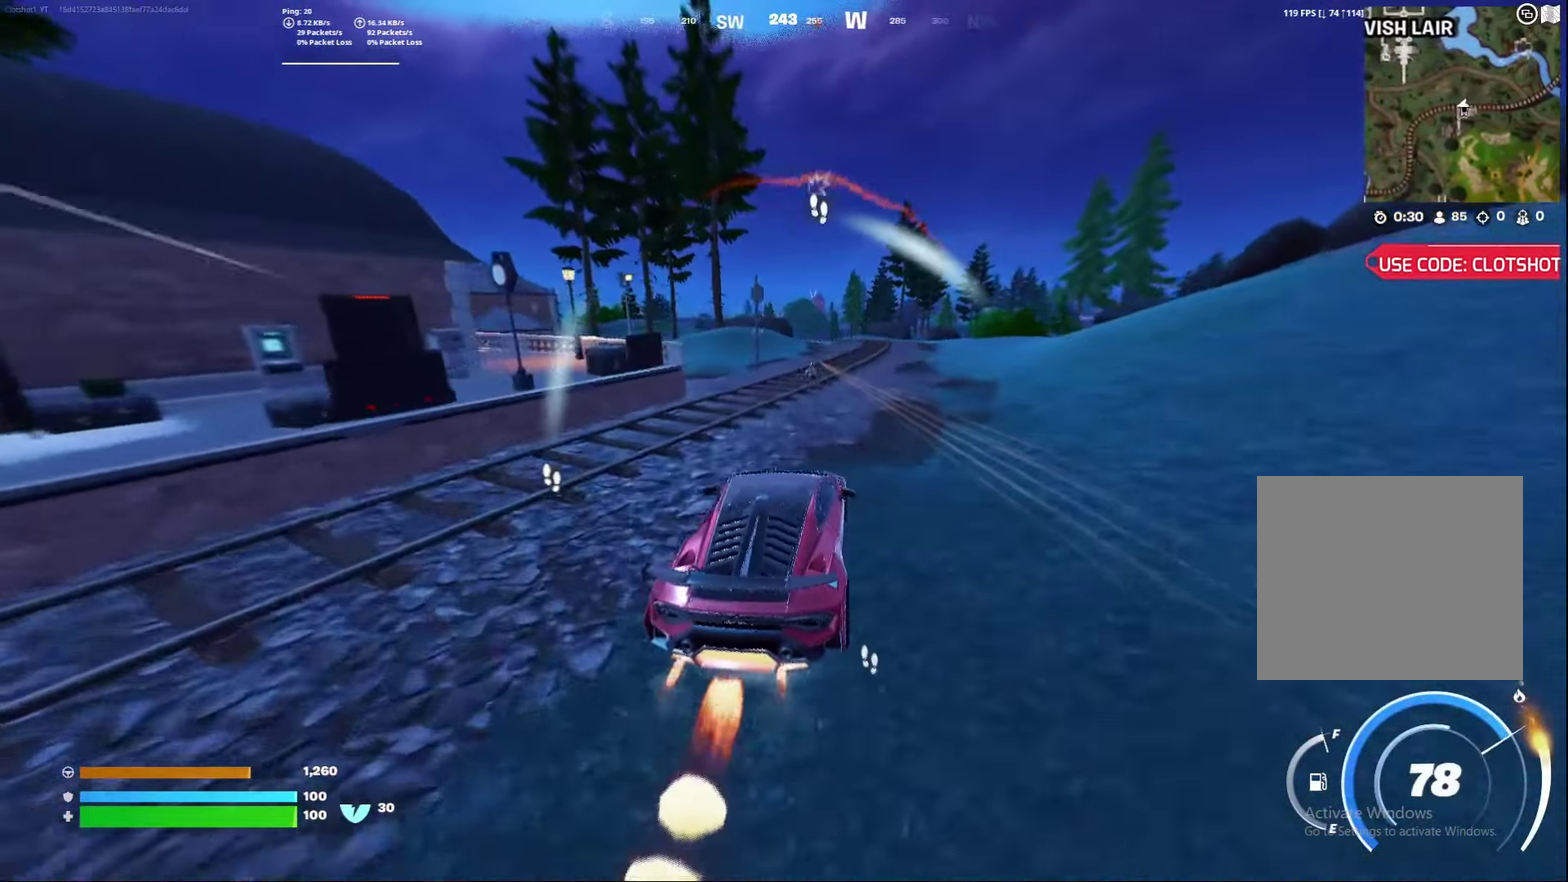
{"dt_ms": 500, "buttons": ["R2"], "left_stick": "down-left", "right_stick": "center", "events": [[117, "left_stick", "right"], [300, "left_stick", "center"], [400, "left_stick", "left"], [467, "left_stick", "down-left"], [500, "B", "up"]]}
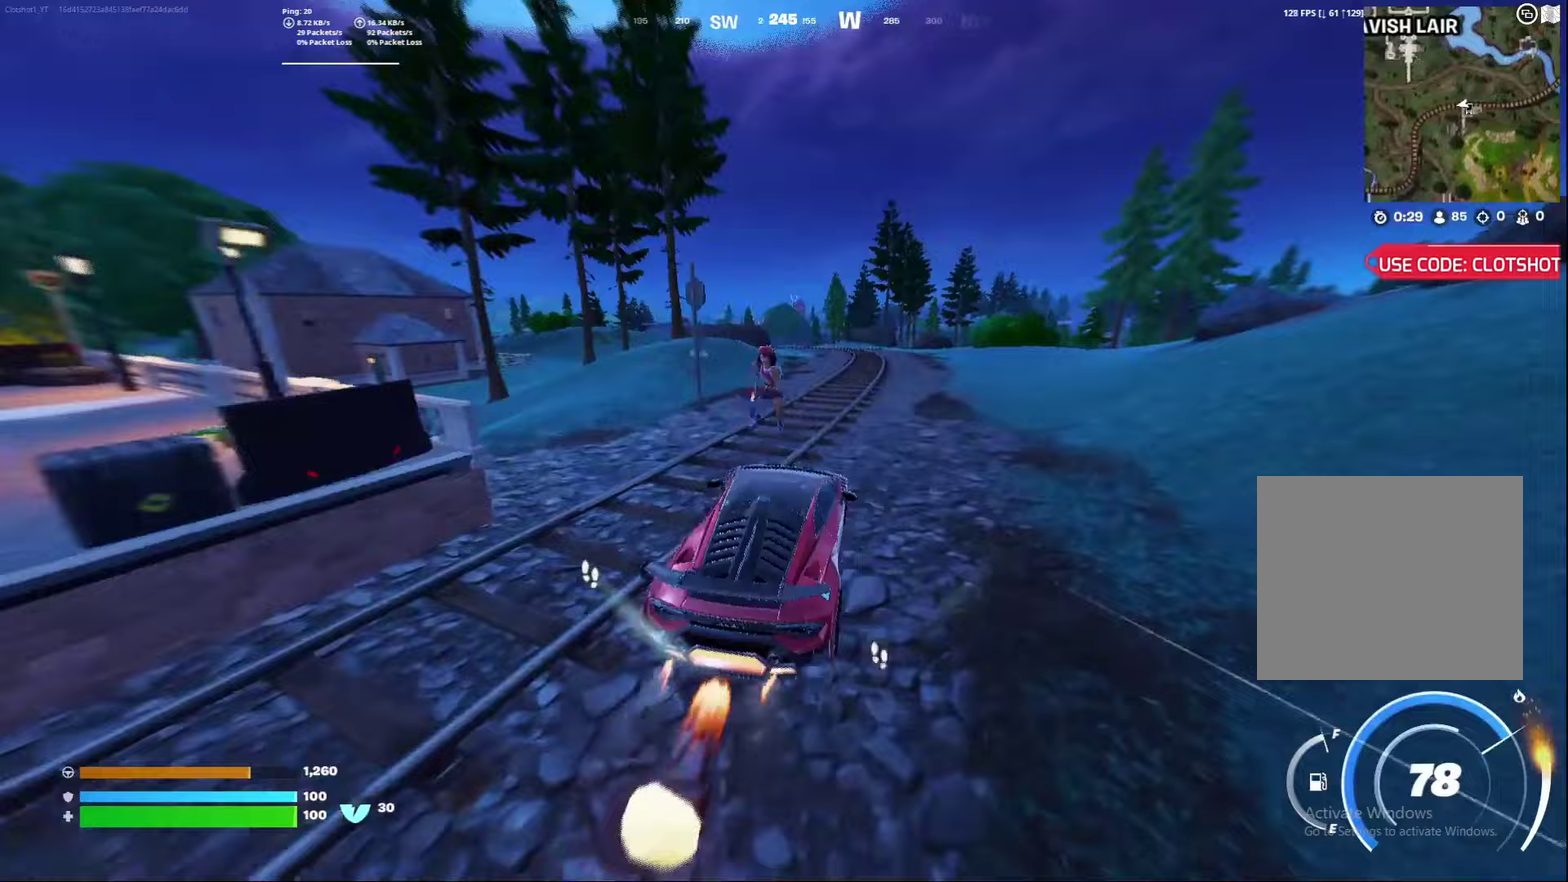
{"dt_ms": 400, "buttons": [], "left_stick": "down", "right_stick": "left", "events": [[17, "R2", "up"], [100, "left_stick", "down"], [200, "right_stick", "left"]]}
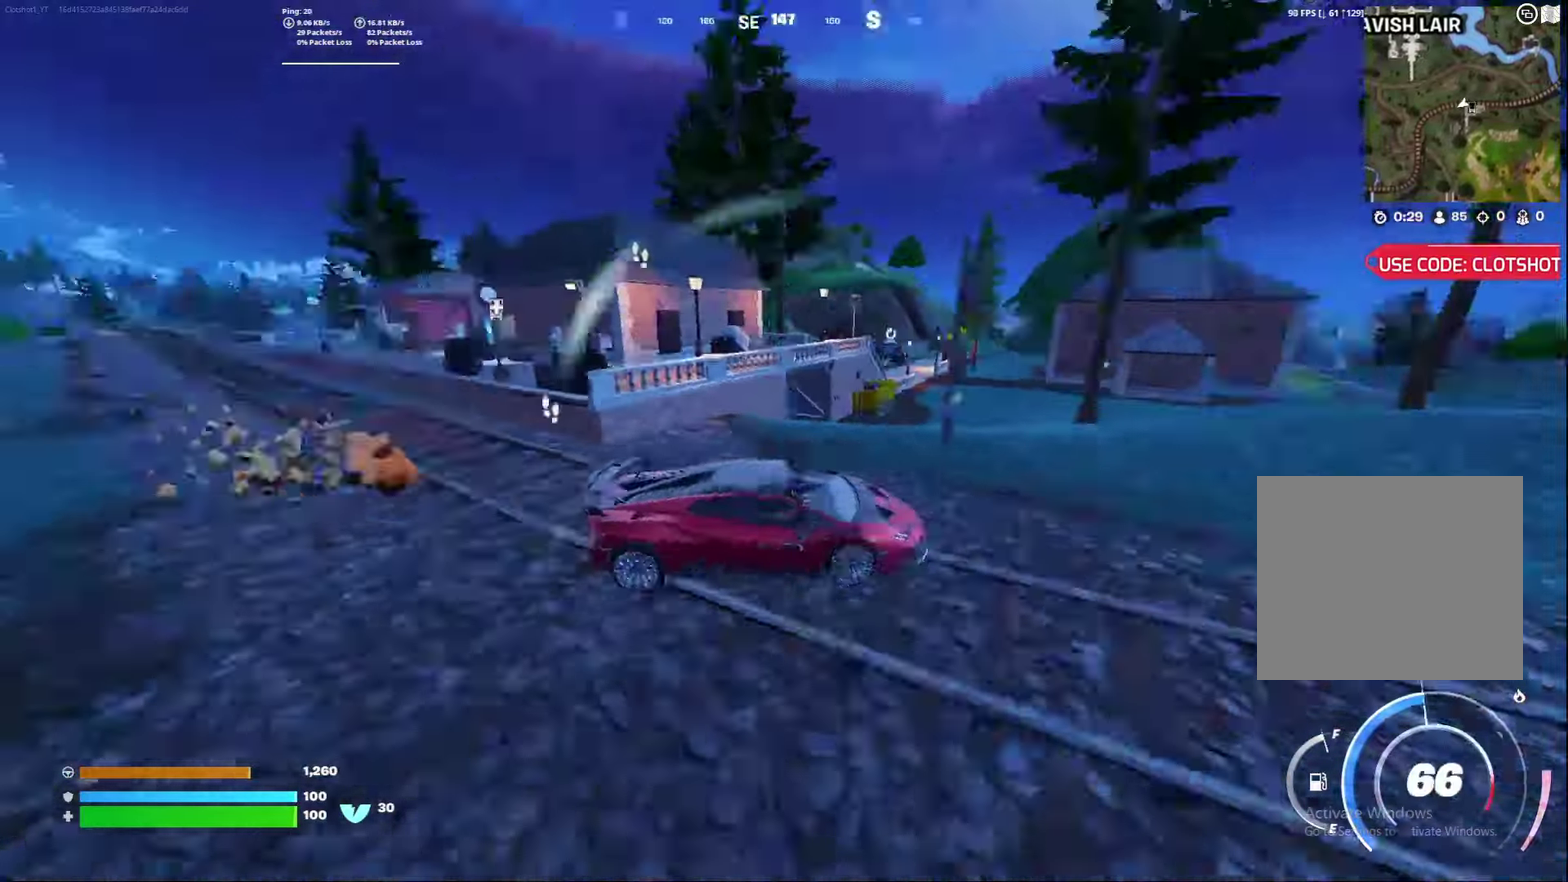
{"dt_ms": 800, "buttons": [], "left_stick": "down", "right_stick": "center", "events": [[200, "right_stick", "center"]]}
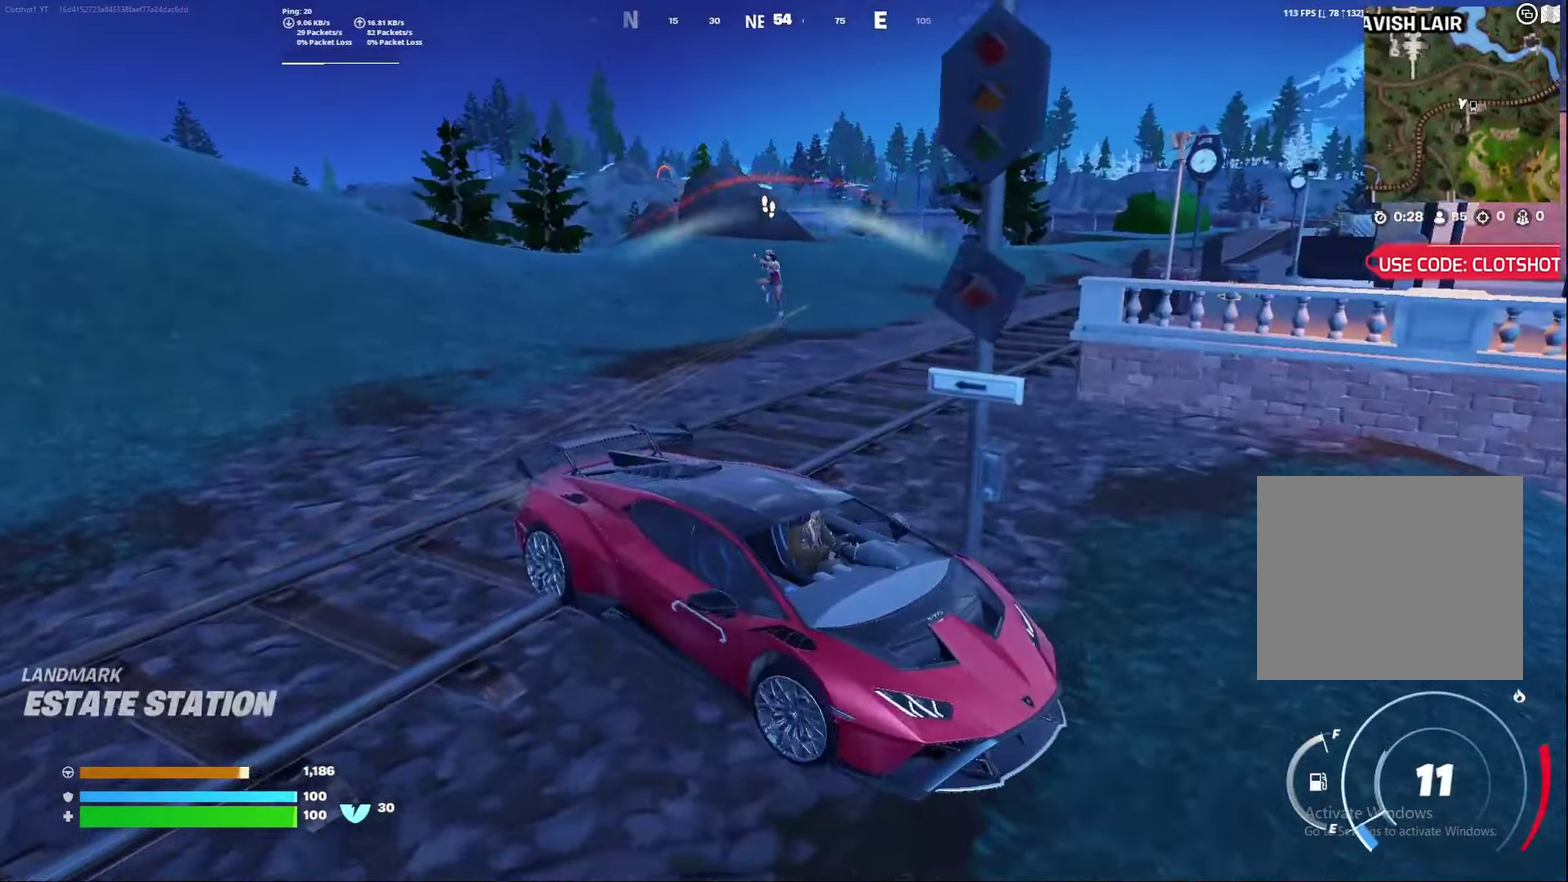
{"dt_ms": 300, "buttons": [], "left_stick": "down", "right_stick": "left", "events": [[67, "right_stick", "left"]]}
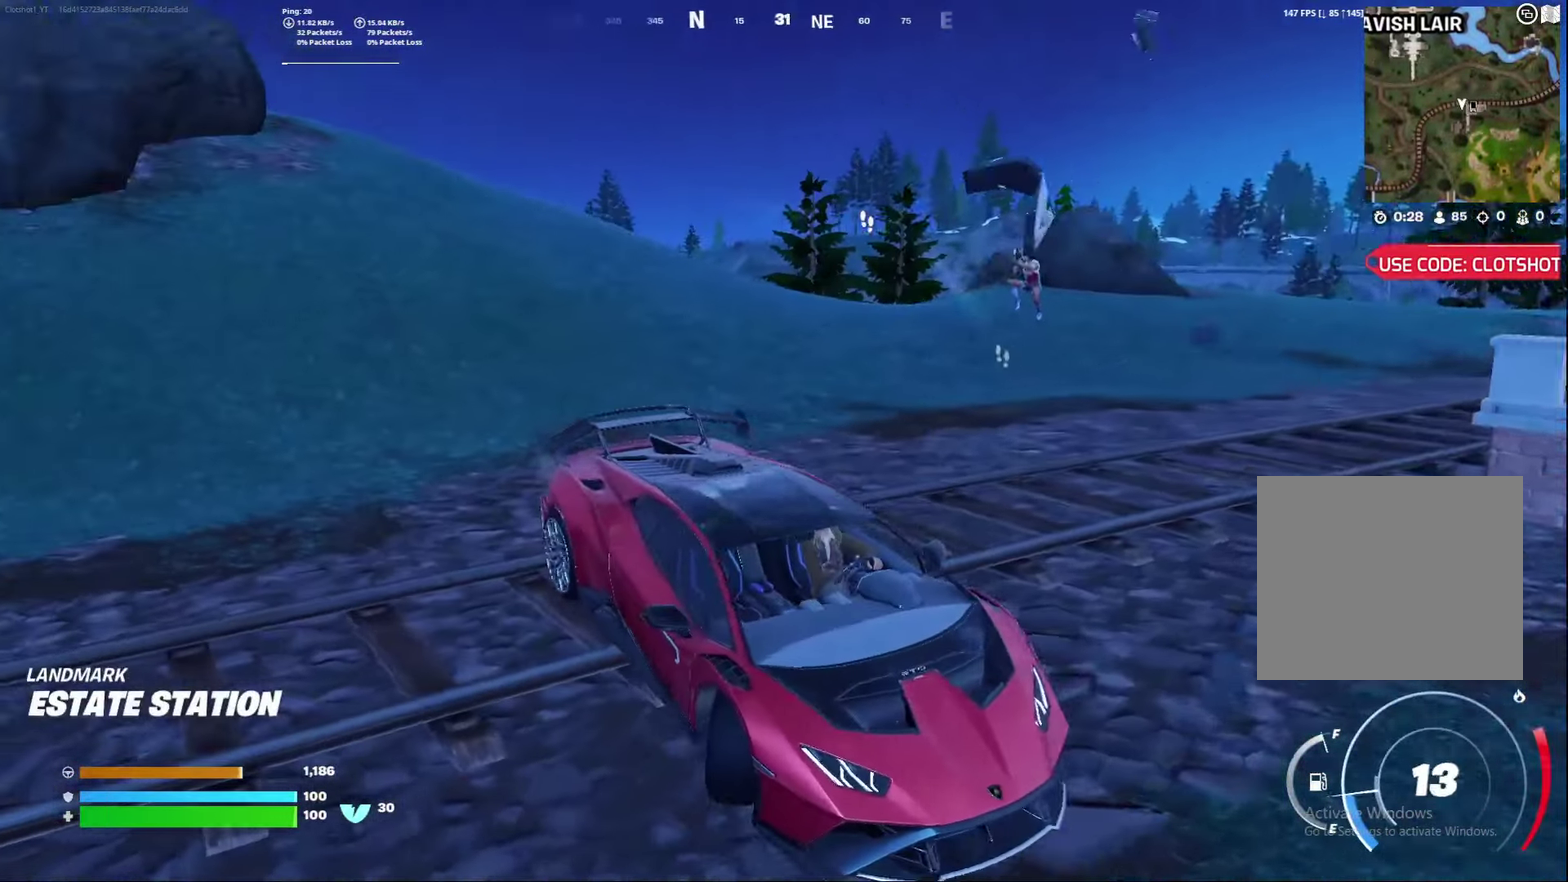
{"dt_ms": 500, "buttons": [], "left_stick": "down", "right_stick": "center", "events": [[433, "right_stick", "center"]]}
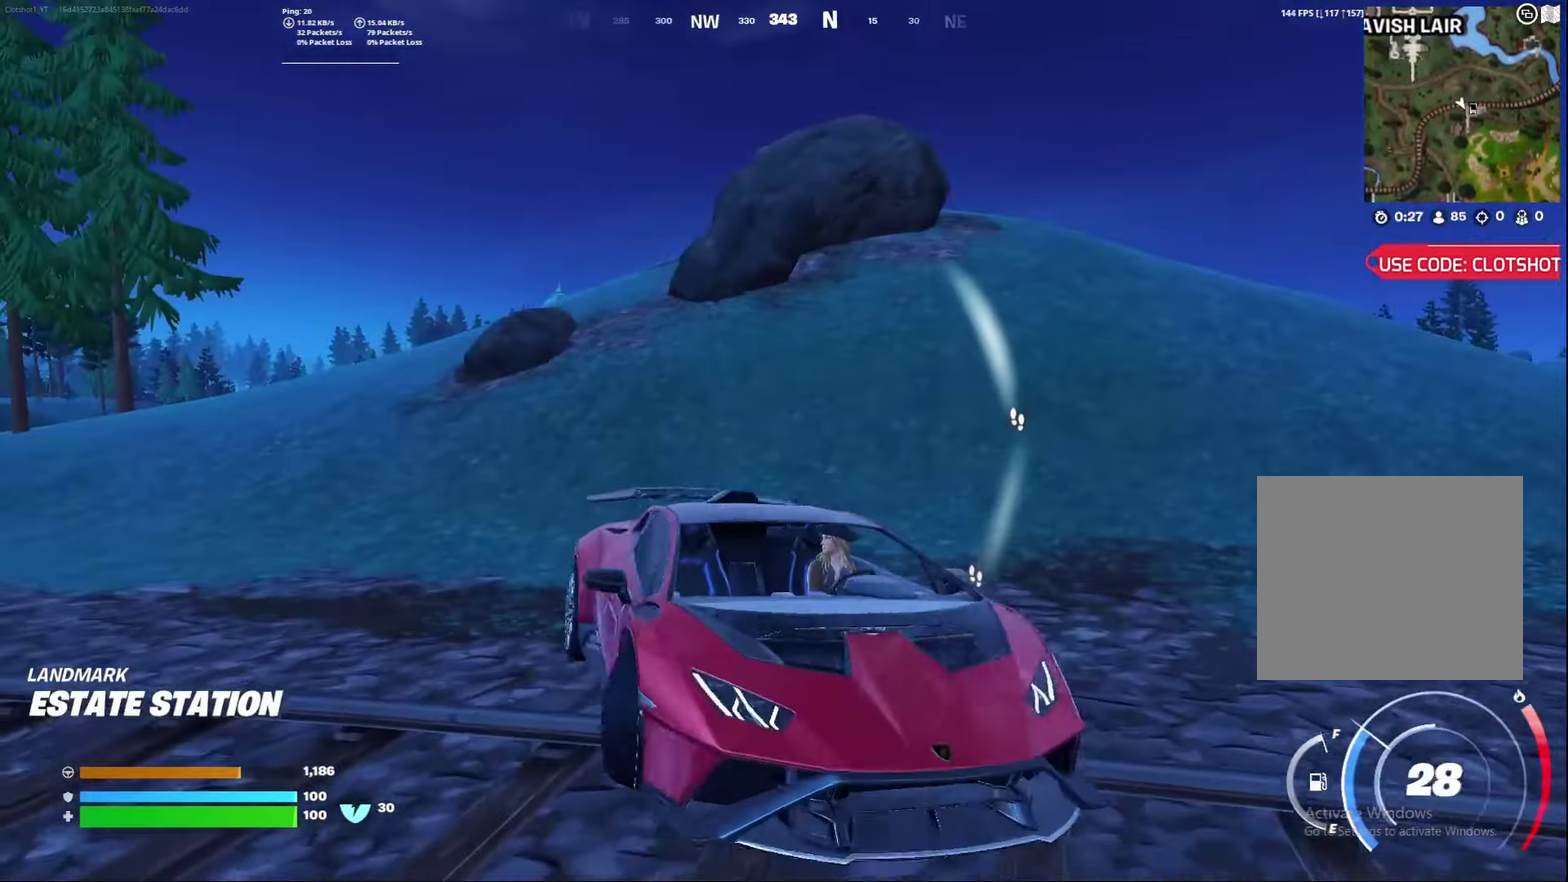
{"dt_ms": 500, "buttons": [], "left_stick": "down", "right_stick": "center", "events": [[167, "right_stick", "right"], [400, "right_stick", "center"]]}
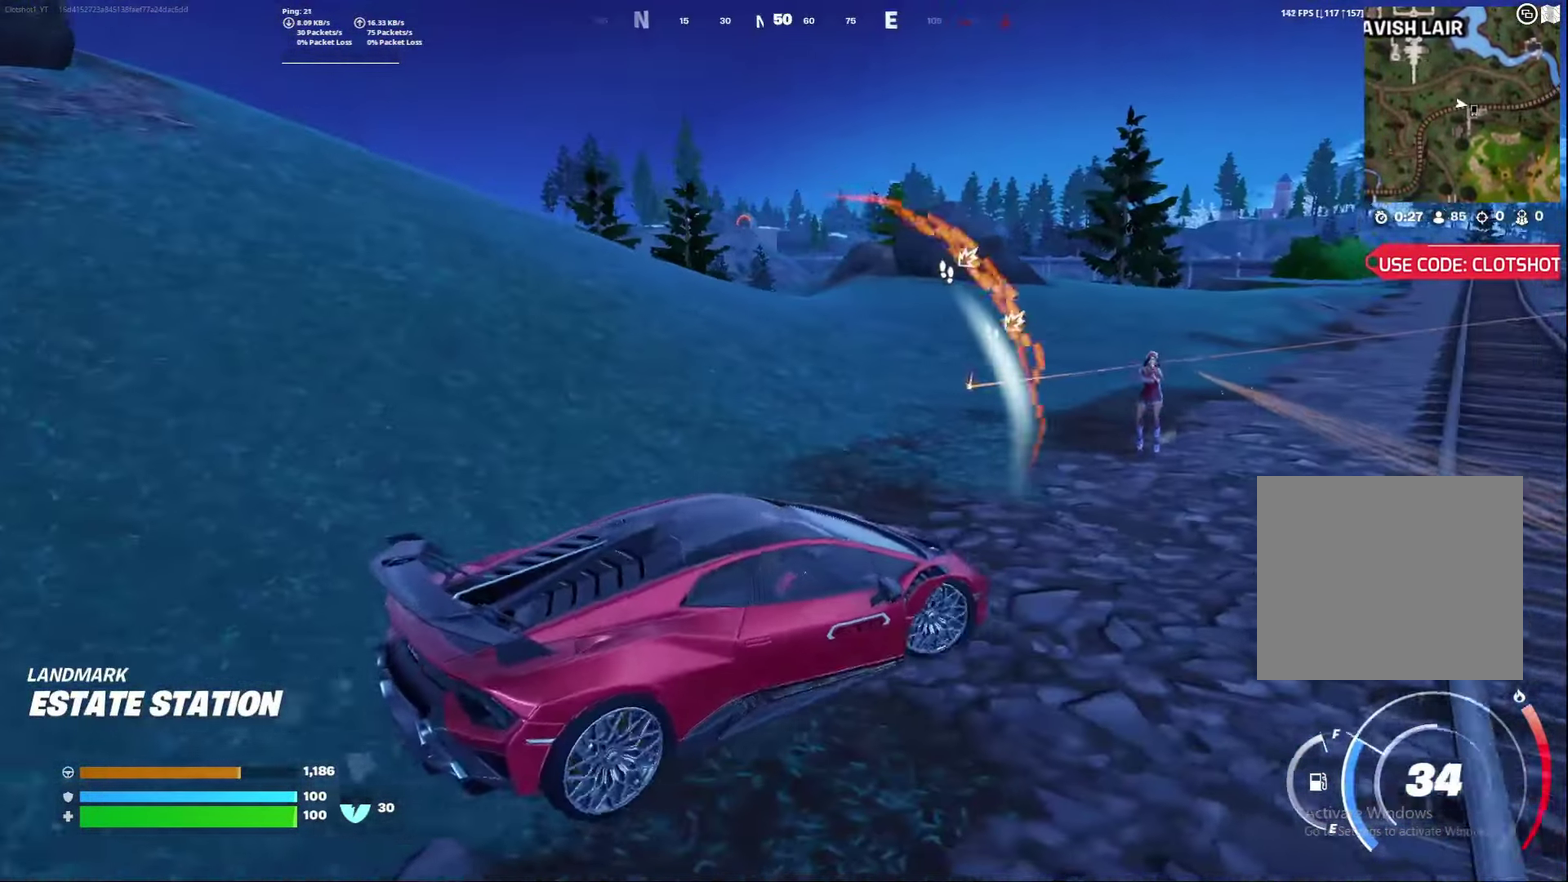
{"dt_ms": 400, "buttons": ["B", "R2"], "left_stick": "right", "right_stick": "center", "events": [[17, "R2", "down"], [50, "left_stick", "center"], [100, "left_stick", "right"], [133, "B", "down"]]}
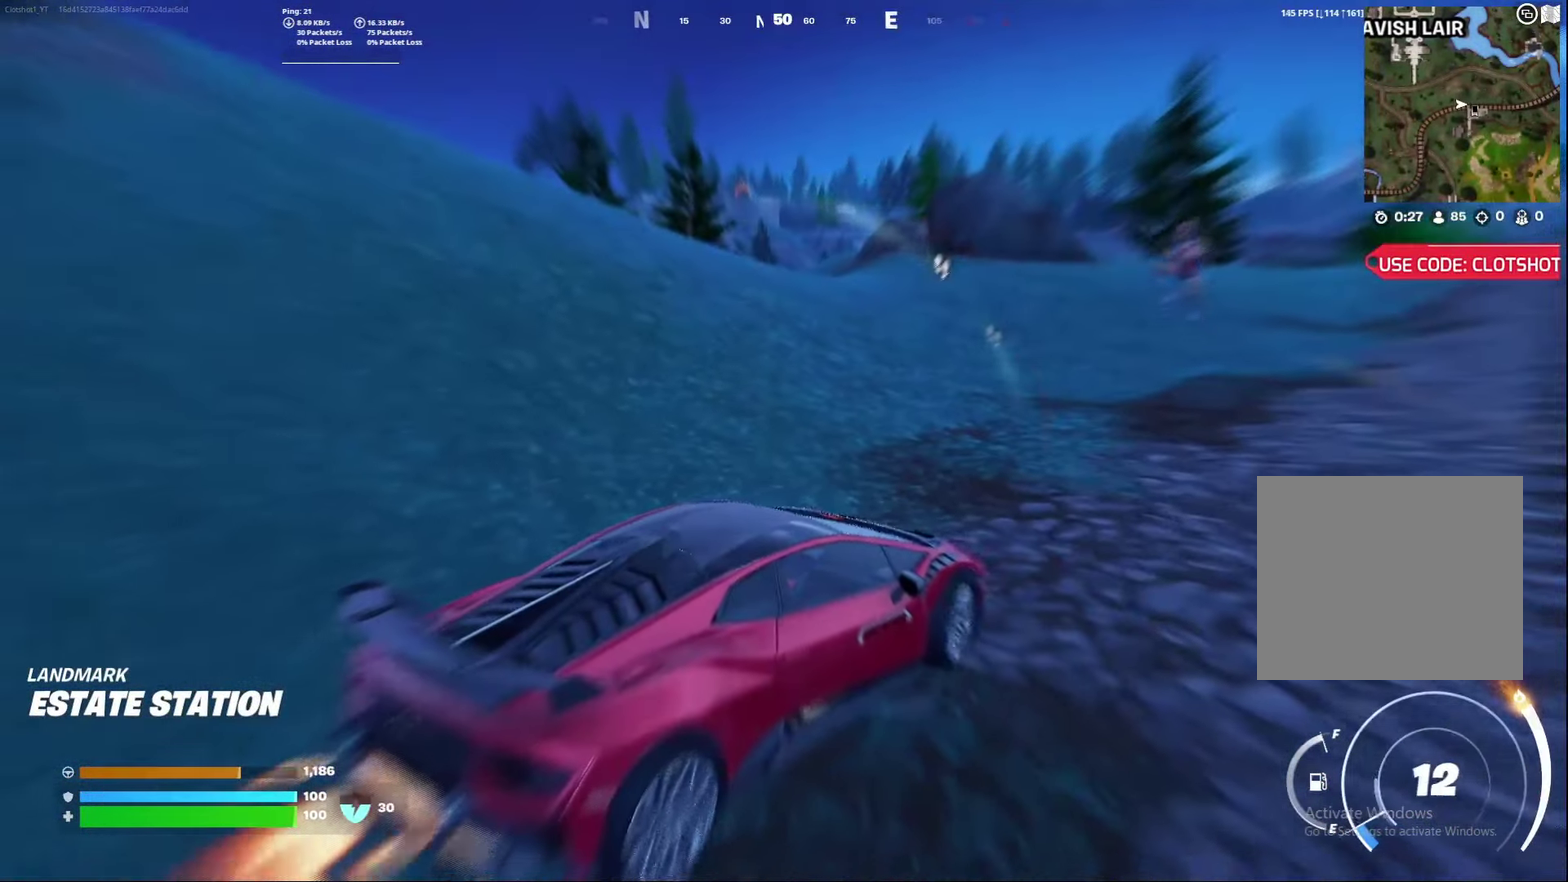
{"dt_ms": 600, "buttons": ["B", "R2"], "left_stick": "right", "right_stick": "center", "events": [[200, "left_stick", "center"], [333, "left_stick", "right"]]}
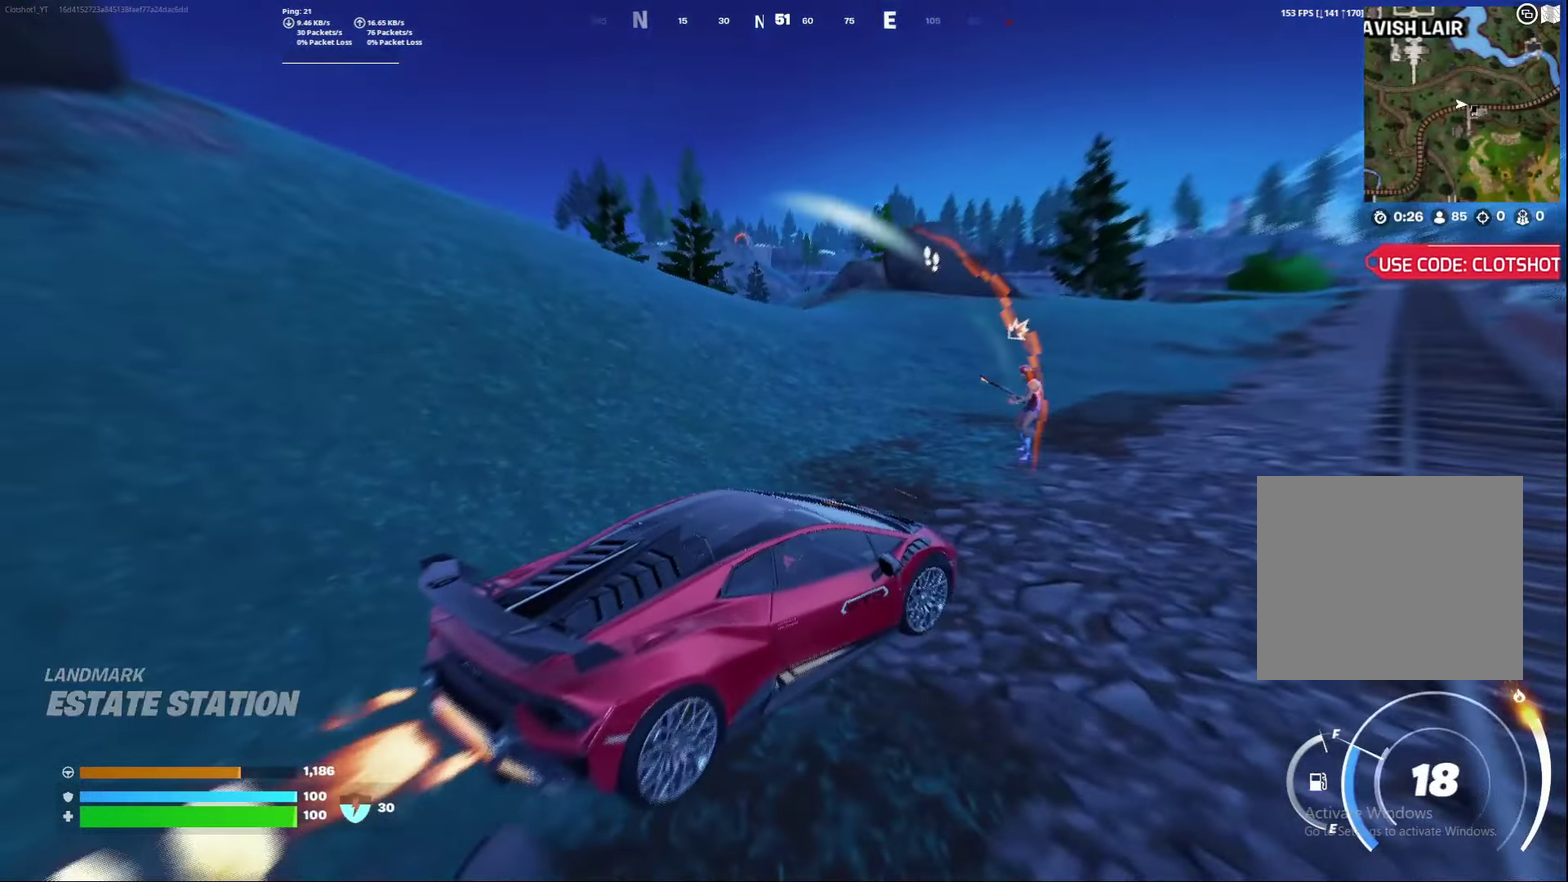
{"dt_ms": 300, "buttons": ["B", "R2"], "left_stick": "center", "right_stick": "center", "events": [[267, "left_stick", "center"]]}
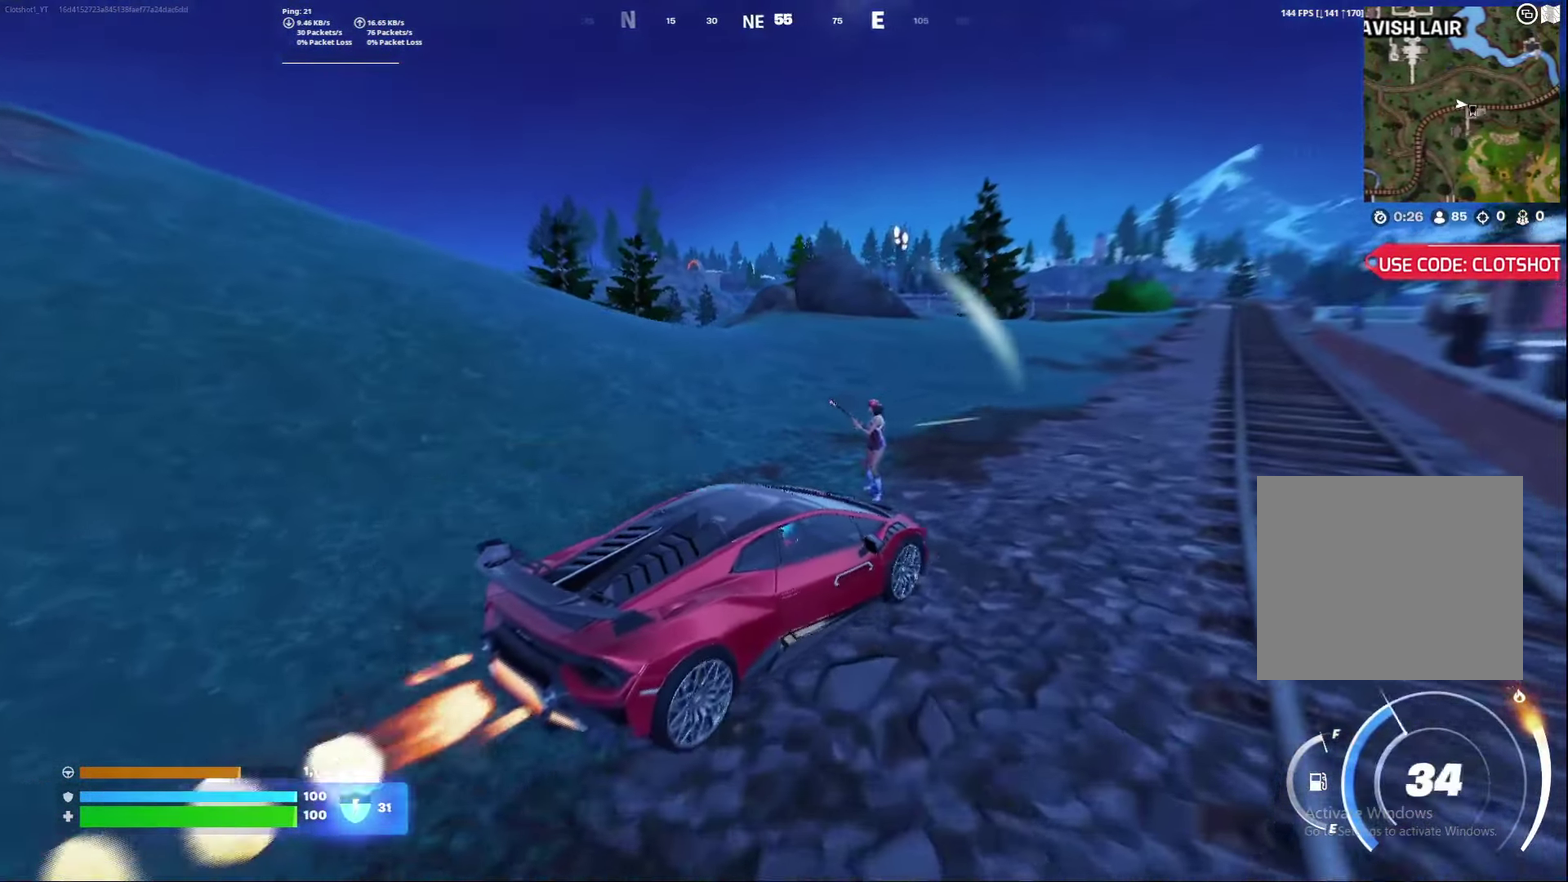
{"dt_ms": 900, "buttons": ["B", "R2"], "left_stick": "down-left", "right_stick": "center", "events": [[150, "left_stick", "right"], [383, "left_stick", "down-right"], [550, "left_stick", "right"], [600, "left_stick", "center"], [833, "left_stick", "left"], [883, "left_stick", "down-left"]]}
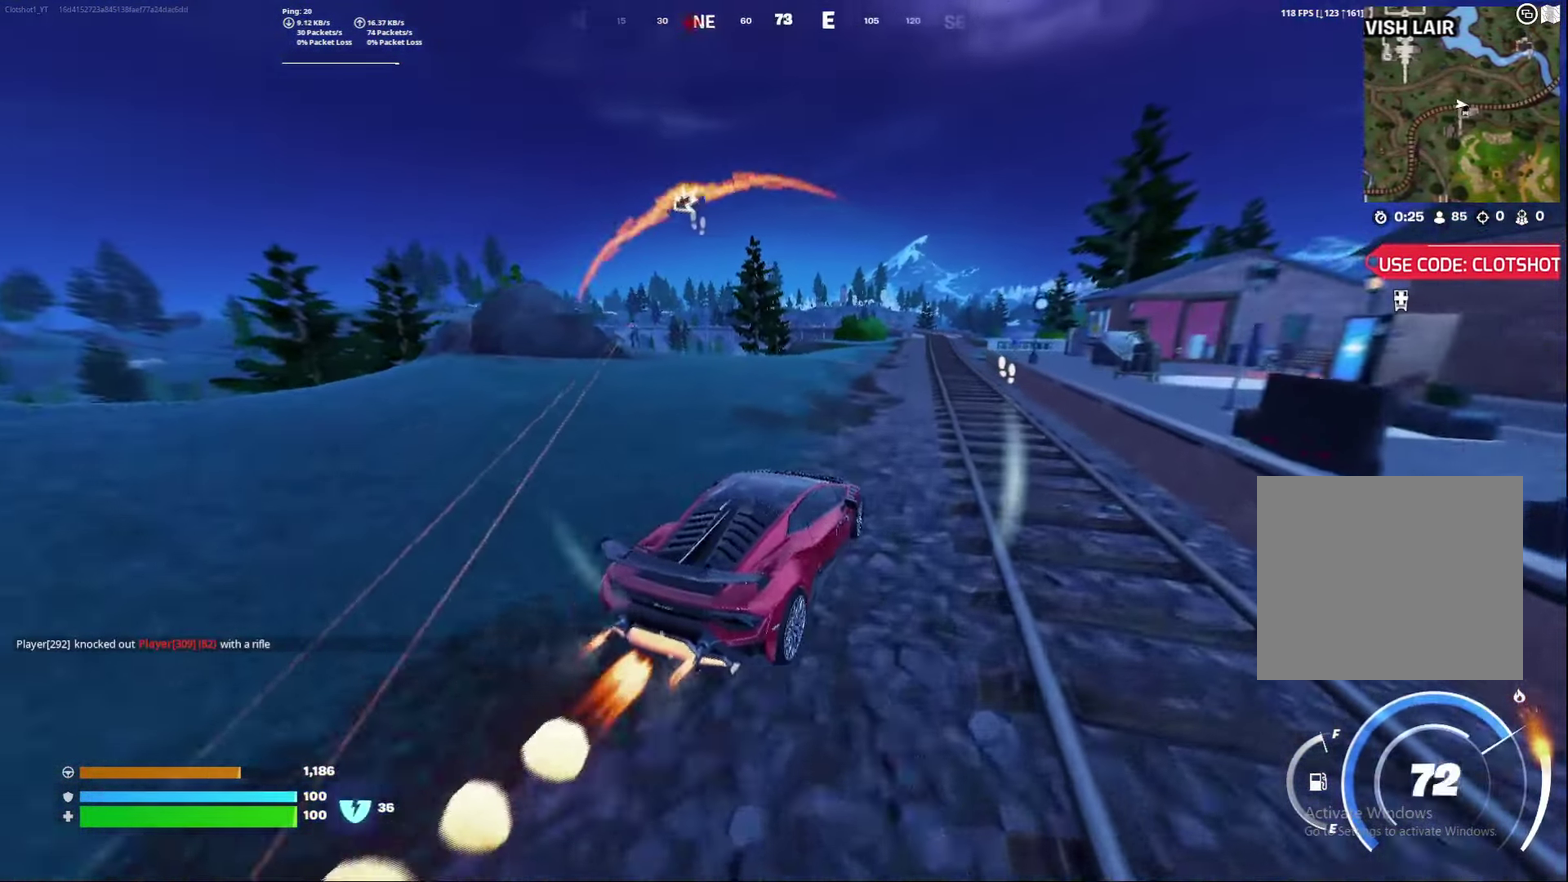
{"dt_ms": 300, "buttons": [], "left_stick": "down-left", "right_stick": "center", "events": [[100, "B", "up"], [133, "R2", "up"]]}
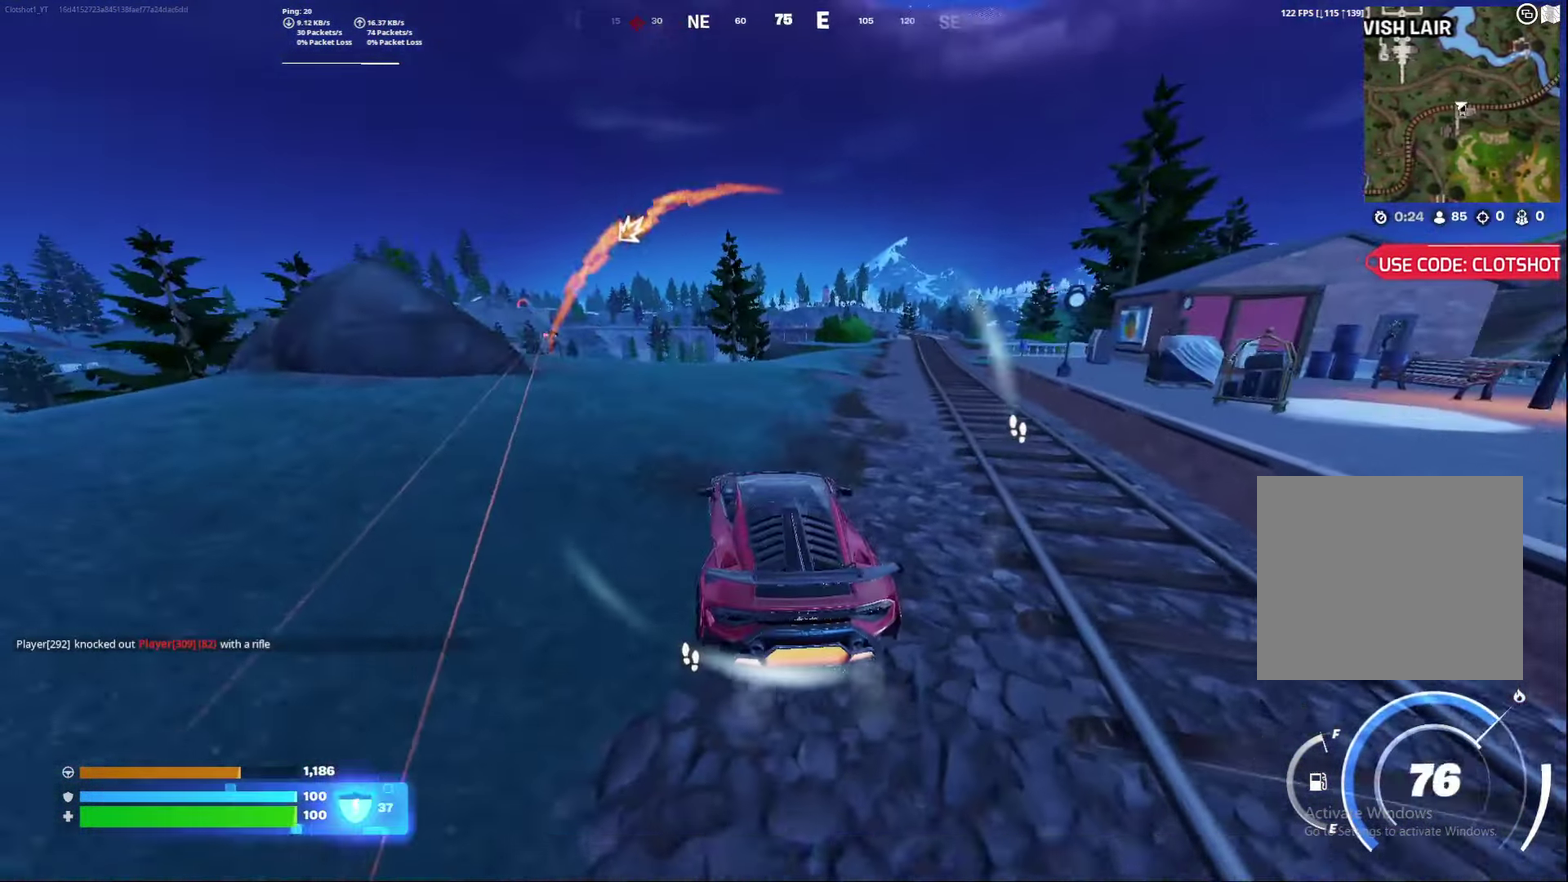
{"dt_ms": 500, "buttons": [], "left_stick": "down-left", "right_stick": "left", "events": [[433, "right_stick", "left"]]}
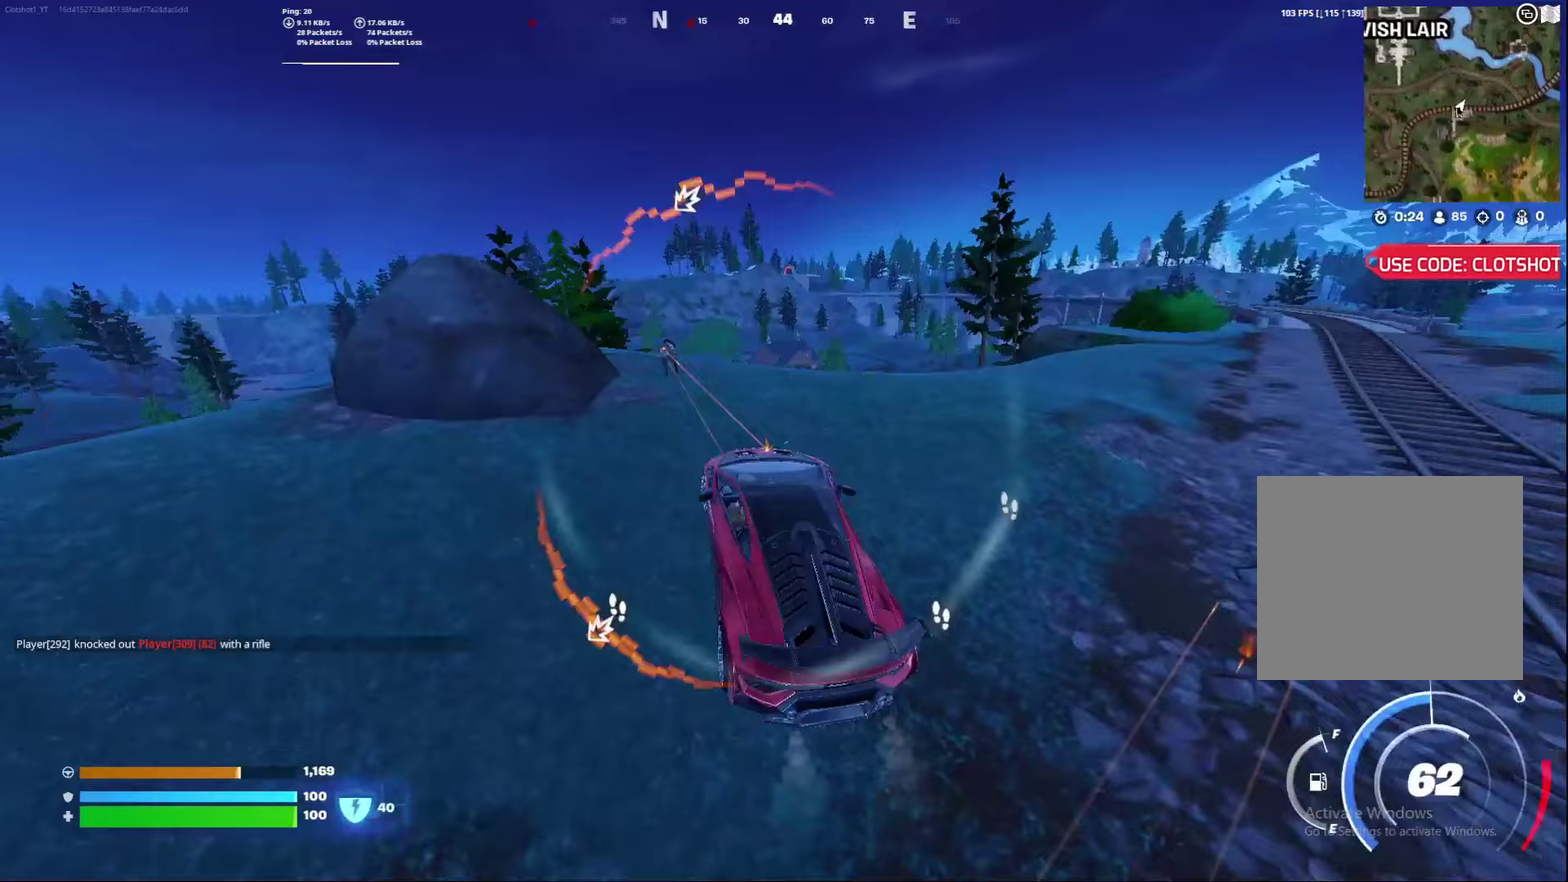
{"dt_ms": 500, "buttons": [], "left_stick": "down-left", "right_stick": "center", "events": [[17, "right_stick", "center"], [117, "left_stick", "right"], [183, "left_stick", "center"], [267, "left_stick", "down-left"]]}
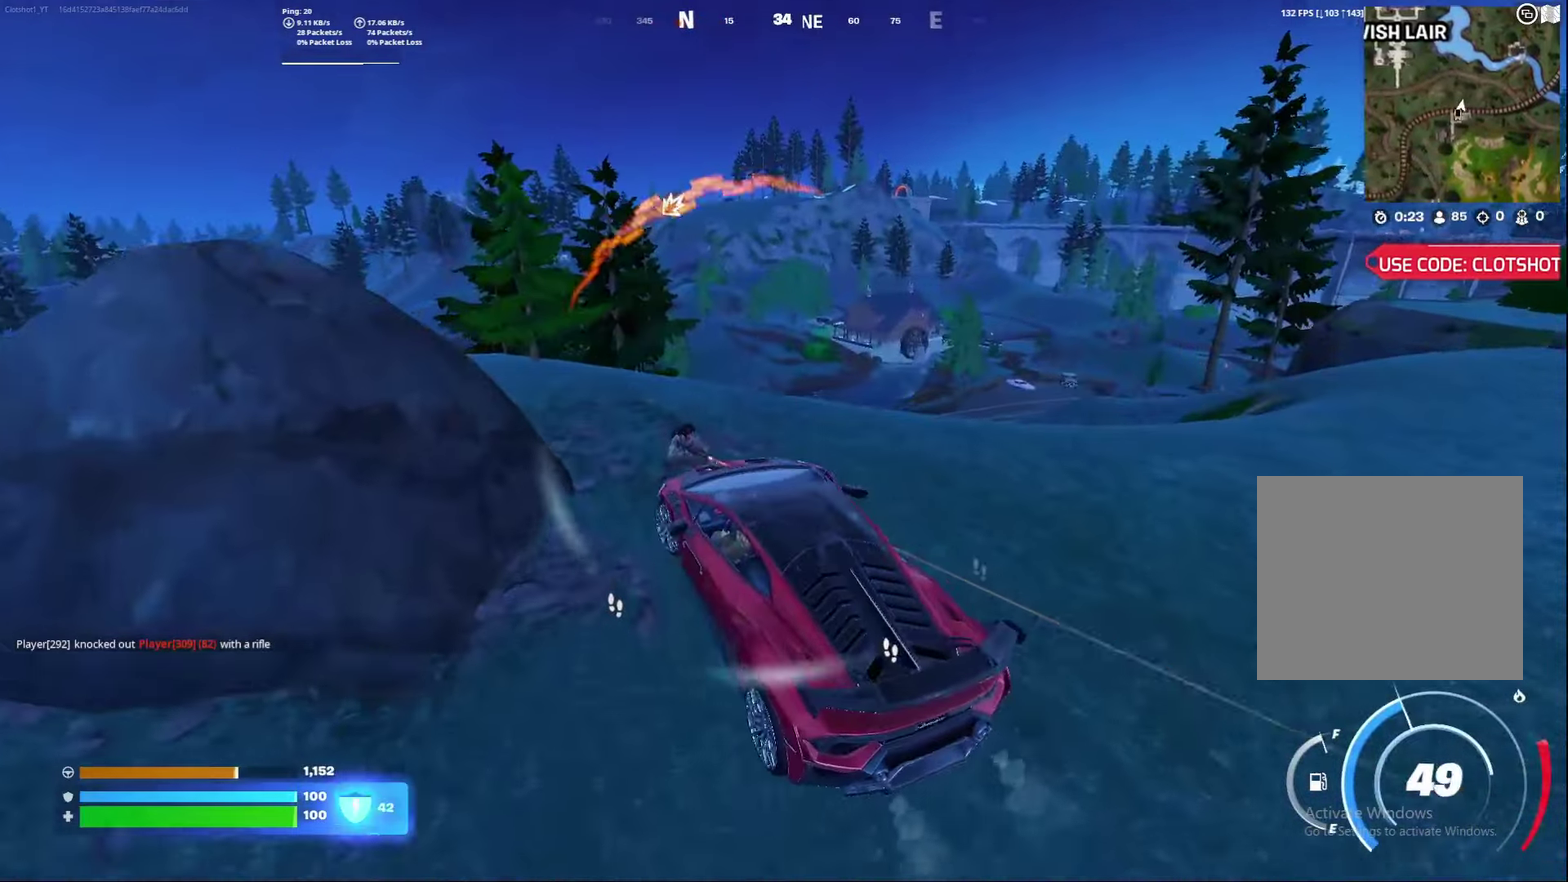
{"dt_ms": 500, "buttons": [], "left_stick": "down", "right_stick": "left", "events": [[150, "left_stick", "down"], [367, "right_stick", "left"]]}
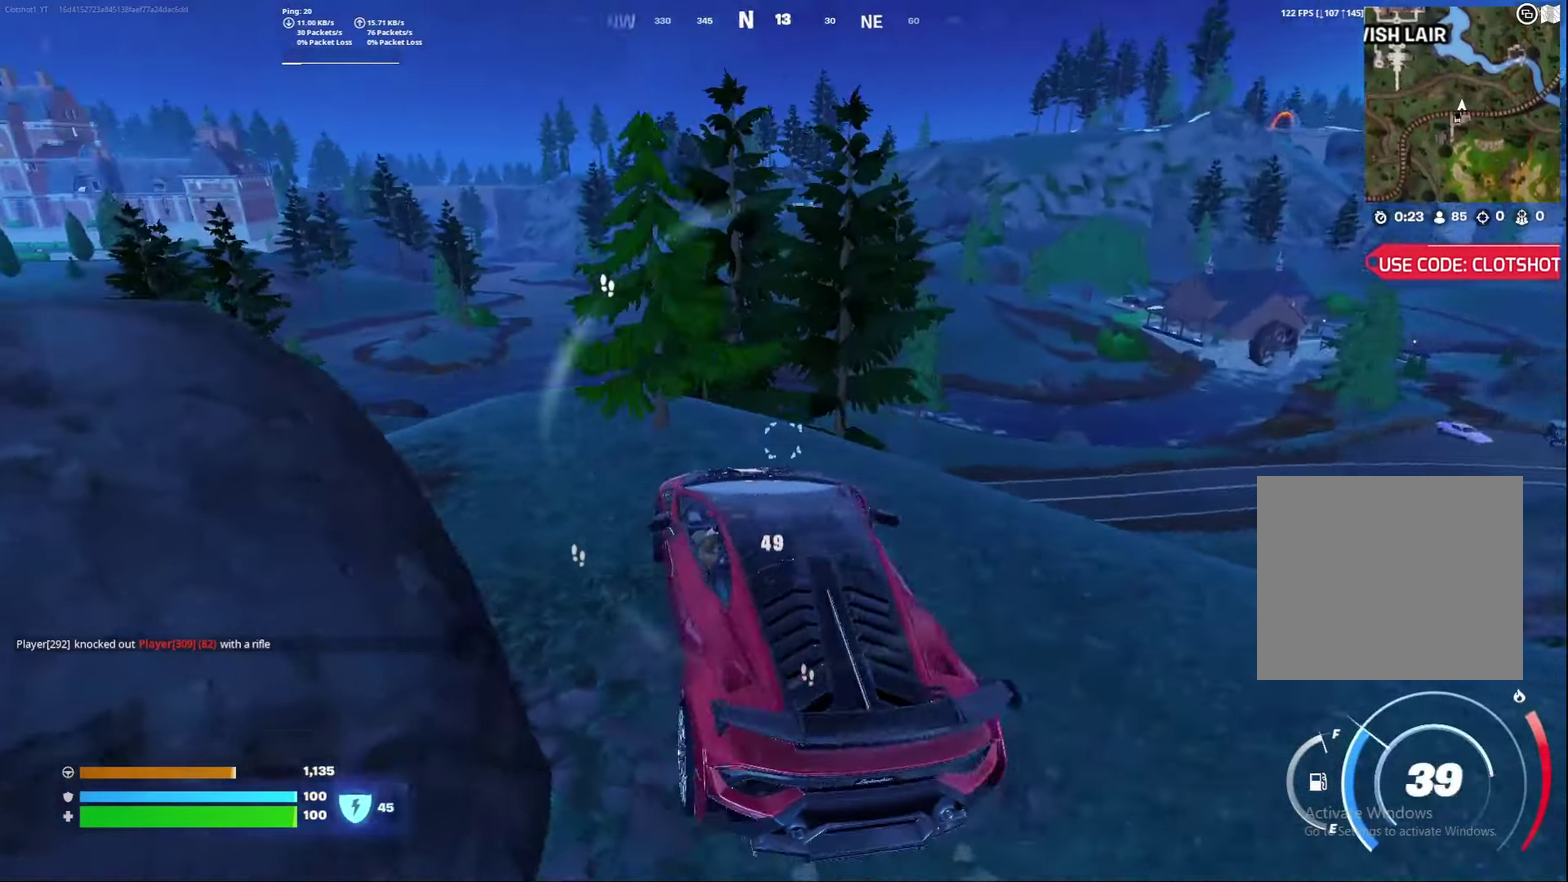
{"dt_ms": 300, "buttons": [], "left_stick": "down", "right_stick": "center", "events": [[50, "right_stick", "center"]]}
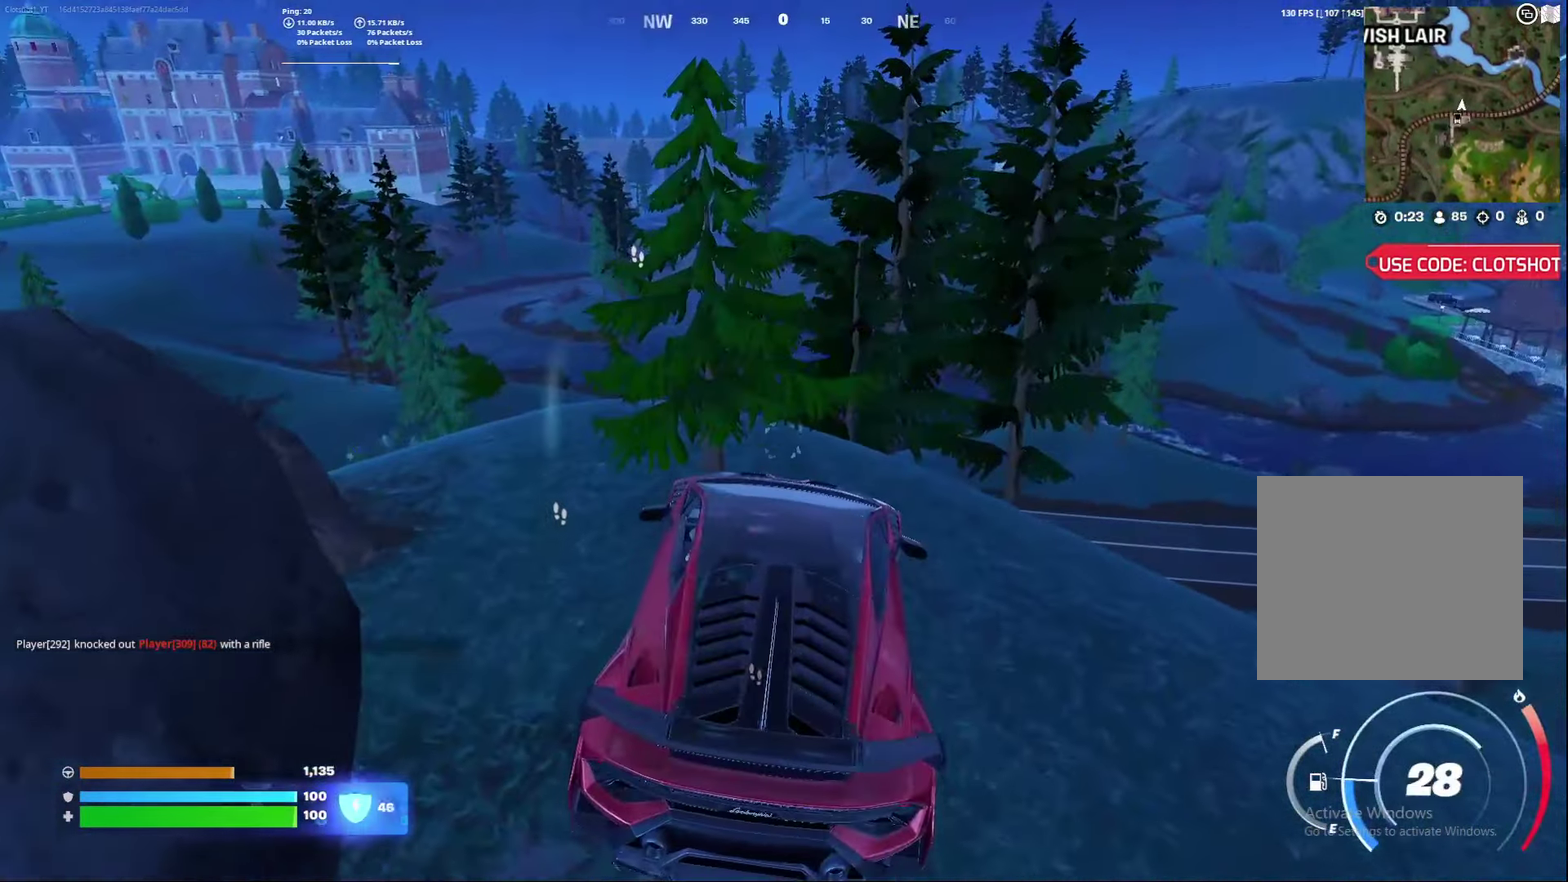
{"dt_ms": 900, "buttons": [], "left_stick": "center", "right_stick": "center", "events": [[67, "X", "down"], [567, "left_stick", "down-left"], [617, "right_stick", "left"], [733, "X", "up"], [733, "left_stick", "left"], [783, "left_stick", "center"], [883, "right_stick", "center"]]}